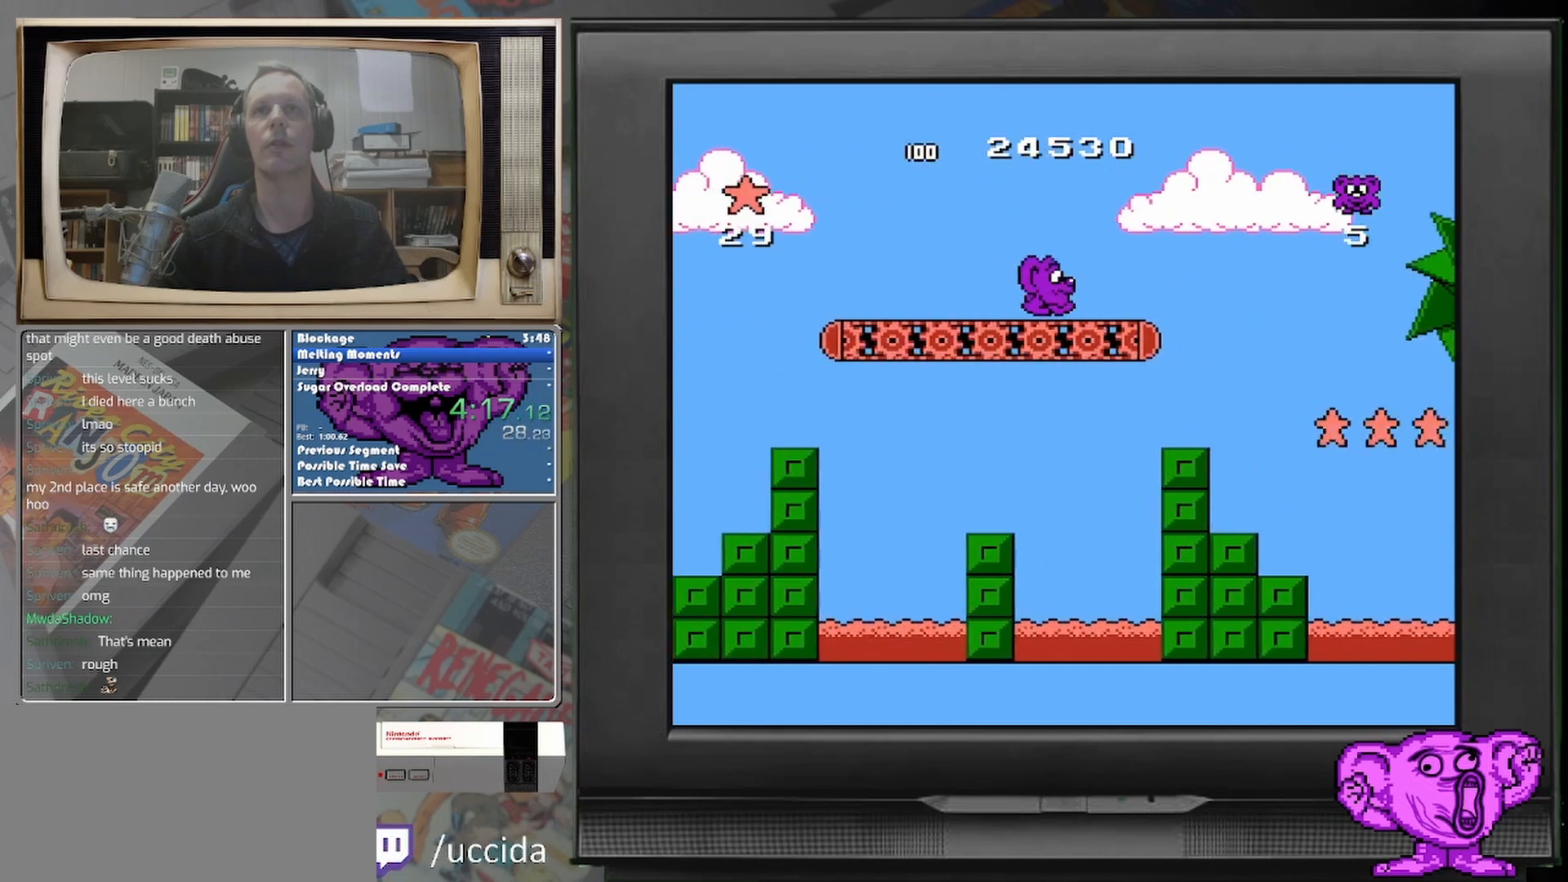
Gameplay with a controller (Nintendo layout); each line is a JSON object with the inputs held at the frame after it. "events" lists button and stick changes between this image and that frame as [ms after this image, input, new state], when the widget could be followed in between. Not read: A L2 L3 R2 R3 left_stick right_stick.
{"buttons": ["DPAD_RIGHT"], "events": []}
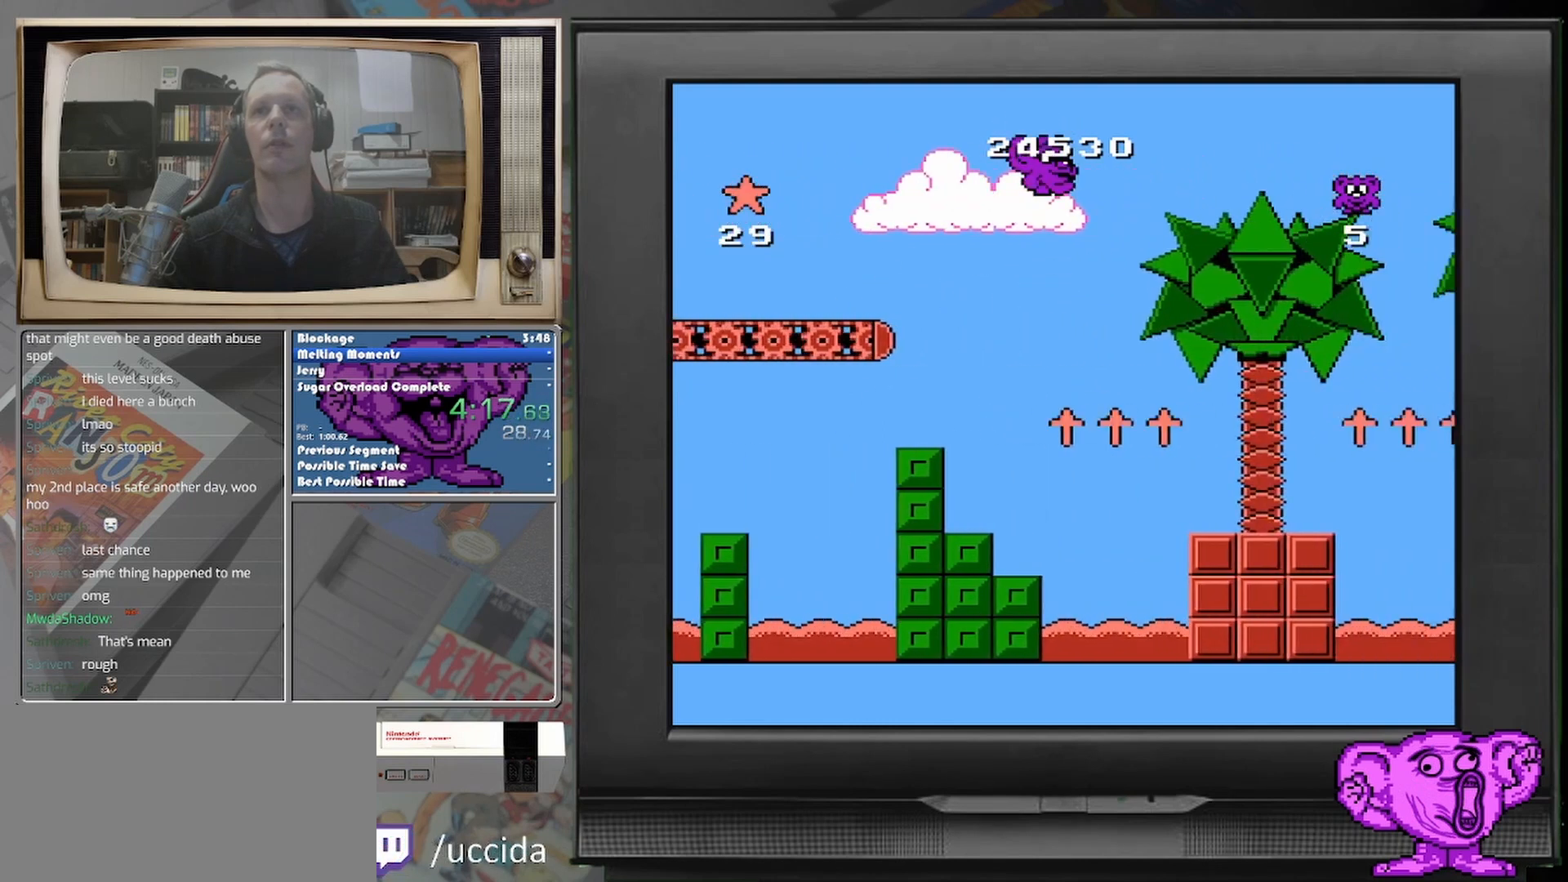
{"buttons": [], "events": [[292, "DPAD_RIGHT", "up"]]}
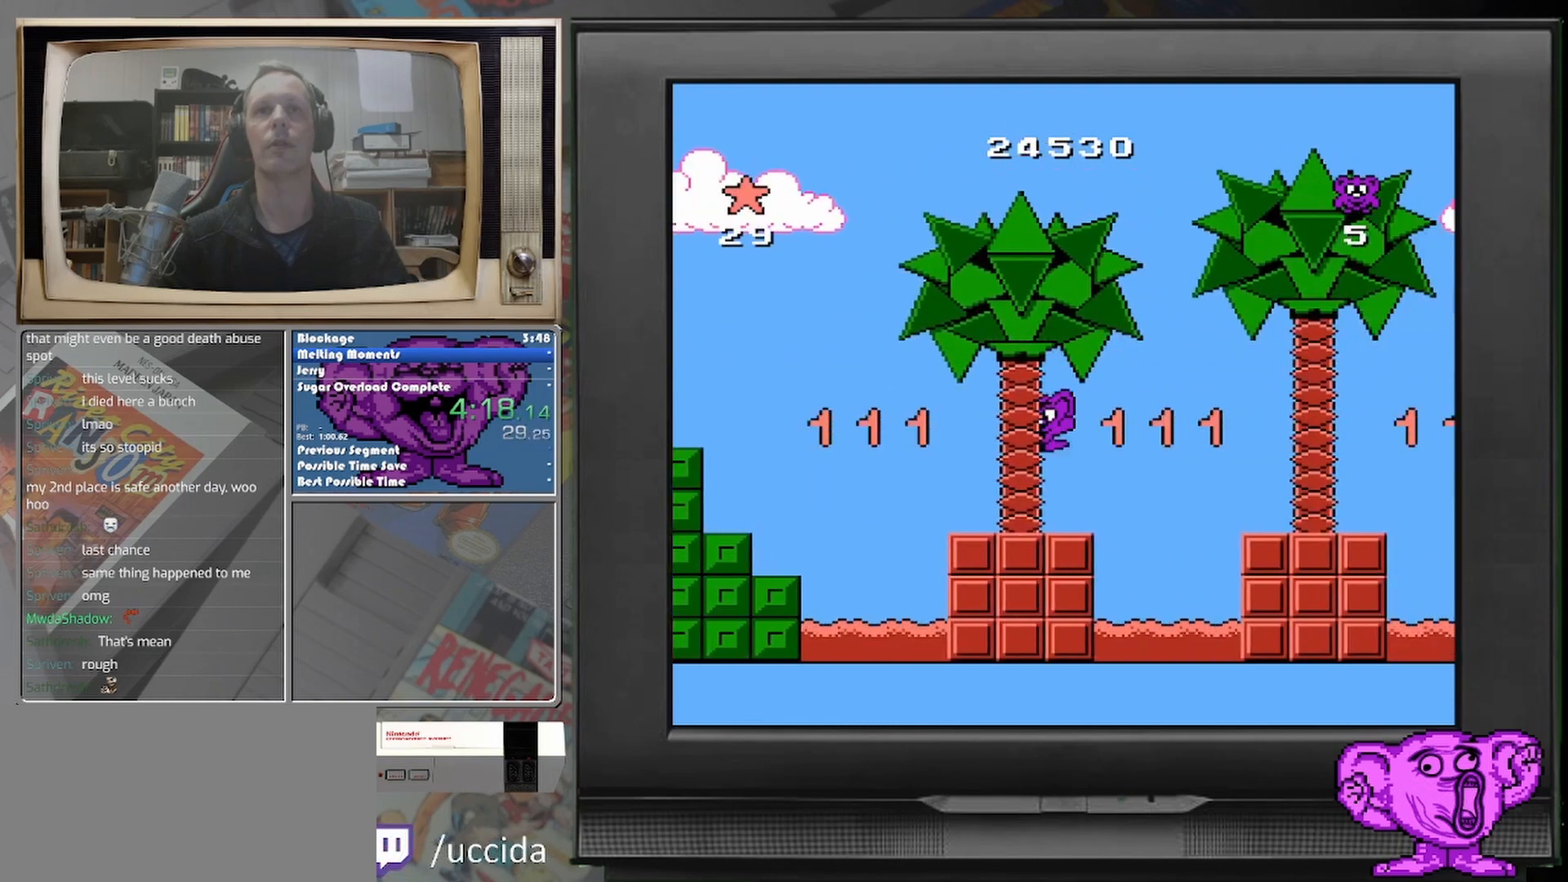
{"buttons": ["DPAD_LEFT"], "events": [[292, "DPAD_LEFT", "down"]]}
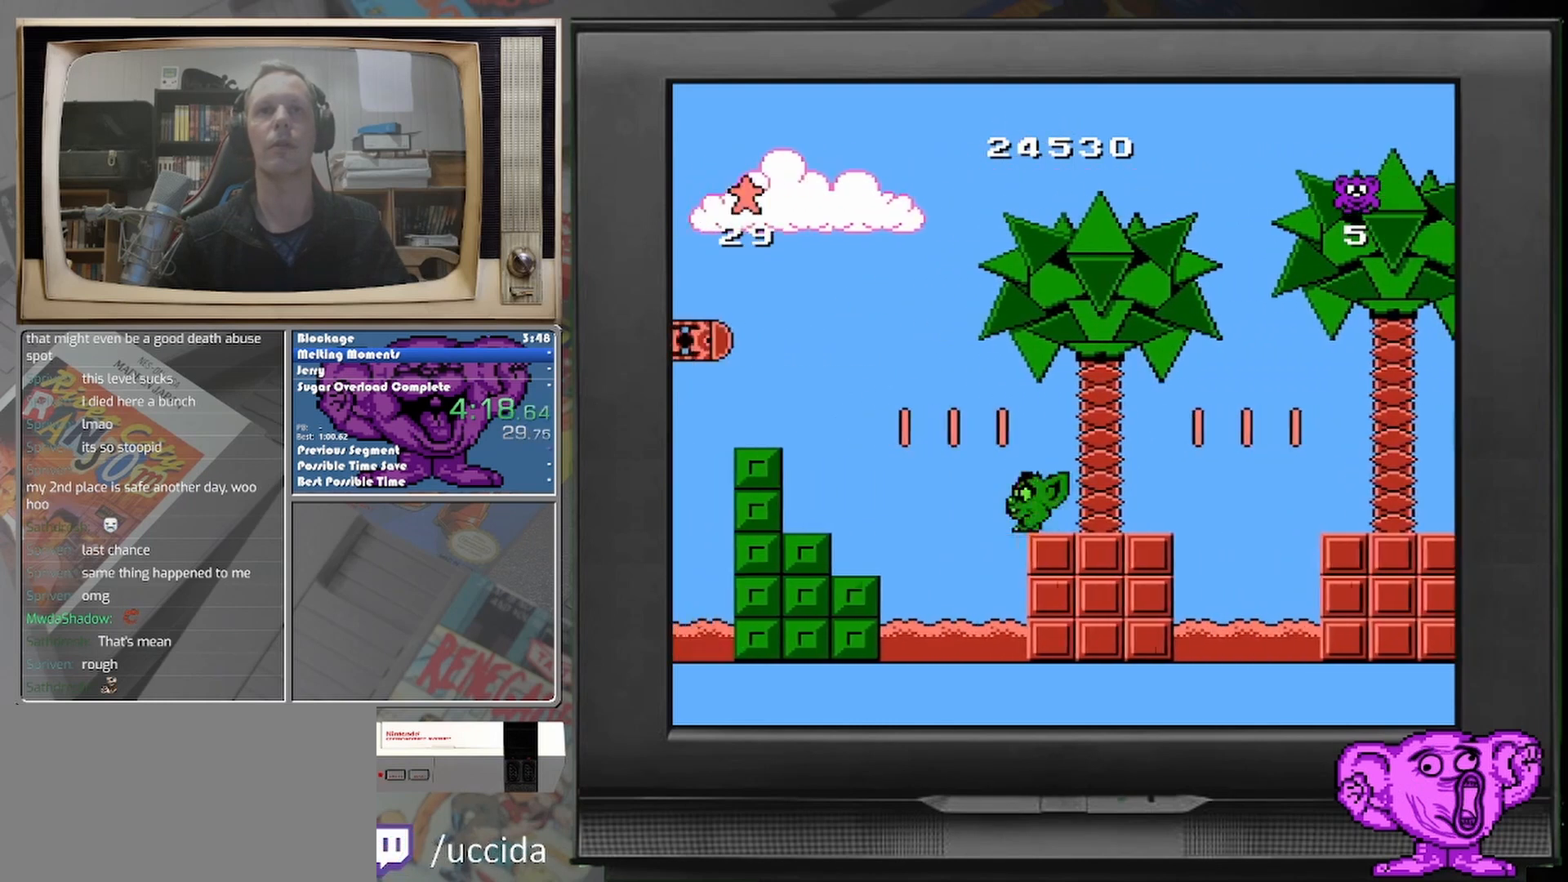
{"buttons": [], "events": [[333, "DPAD_LEFT", "up"]]}
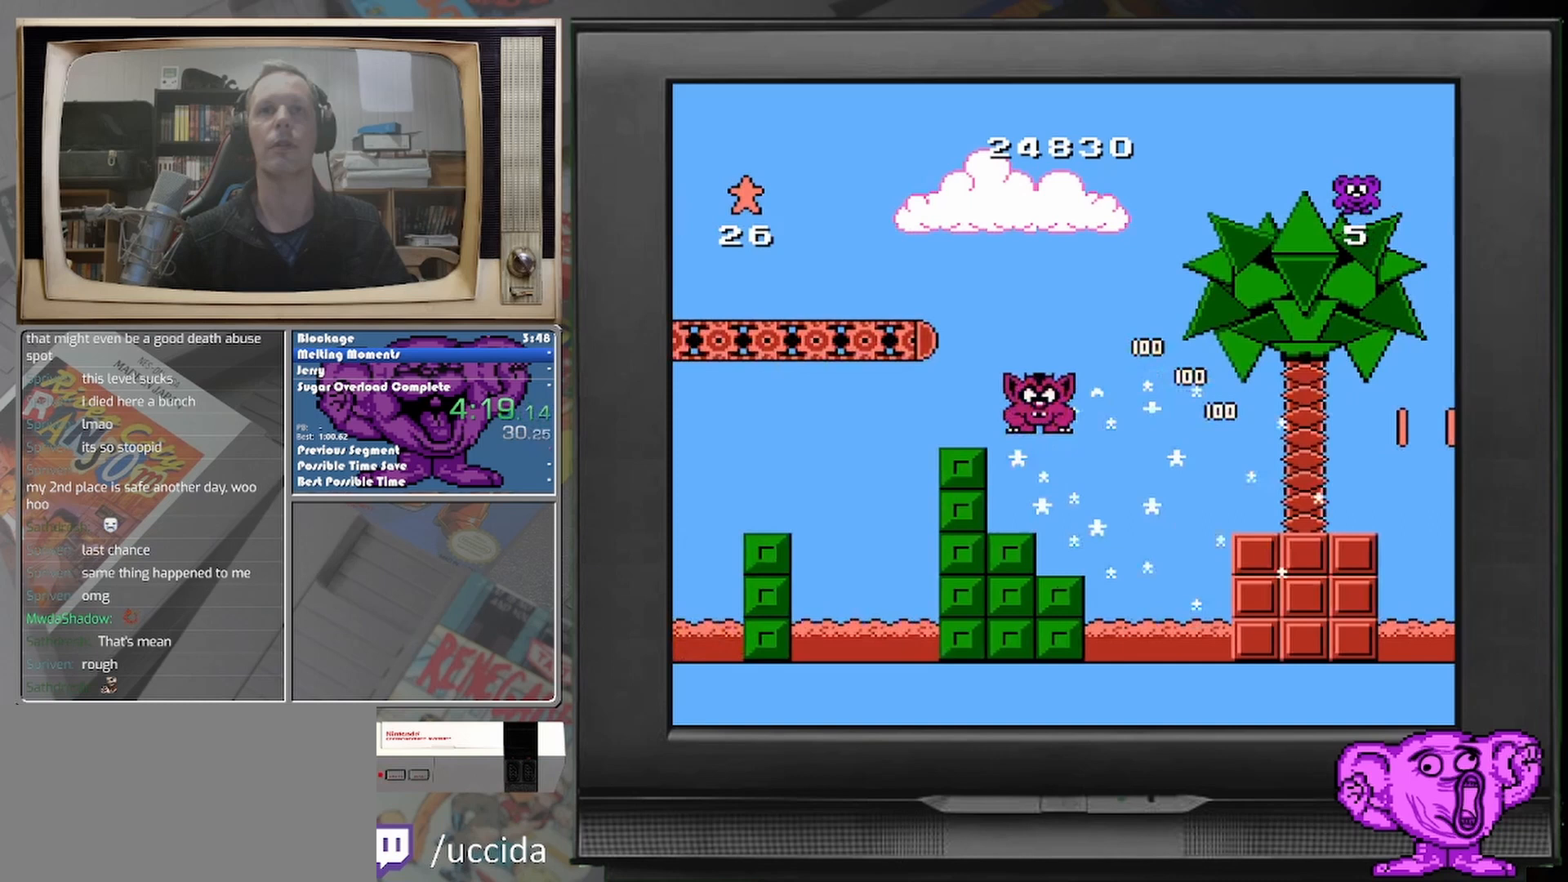
{"buttons": [], "events": [[375, "DPAD_RIGHT", "down"], [417, "DPAD_RIGHT", "up"]]}
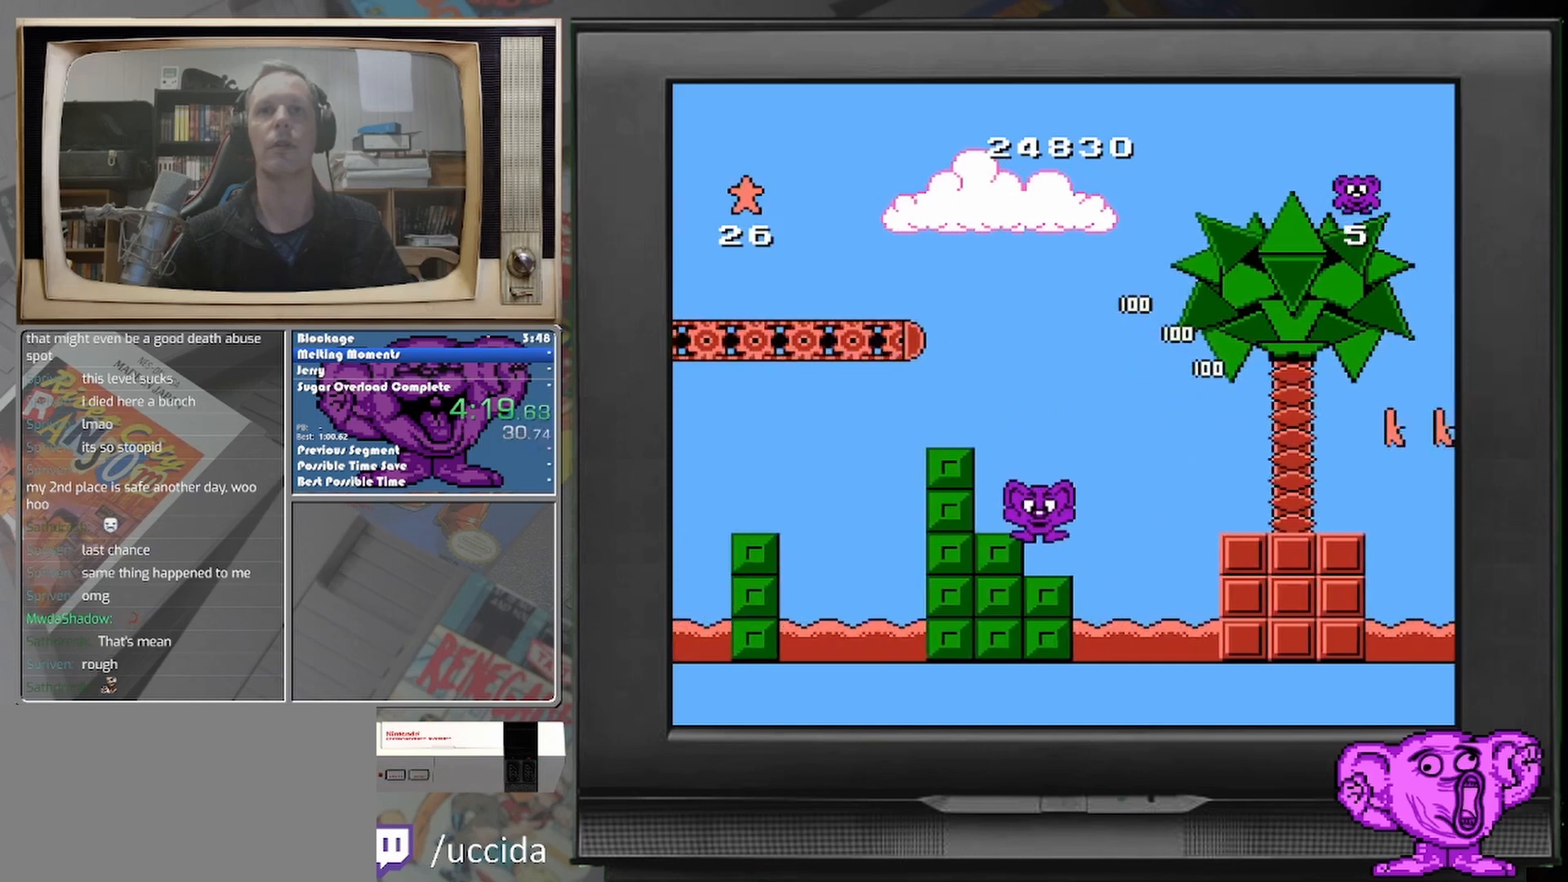
{"buttons": [], "events": [[125, "DPAD_LEFT", "down"], [292, "DPAD_LEFT", "up"]]}
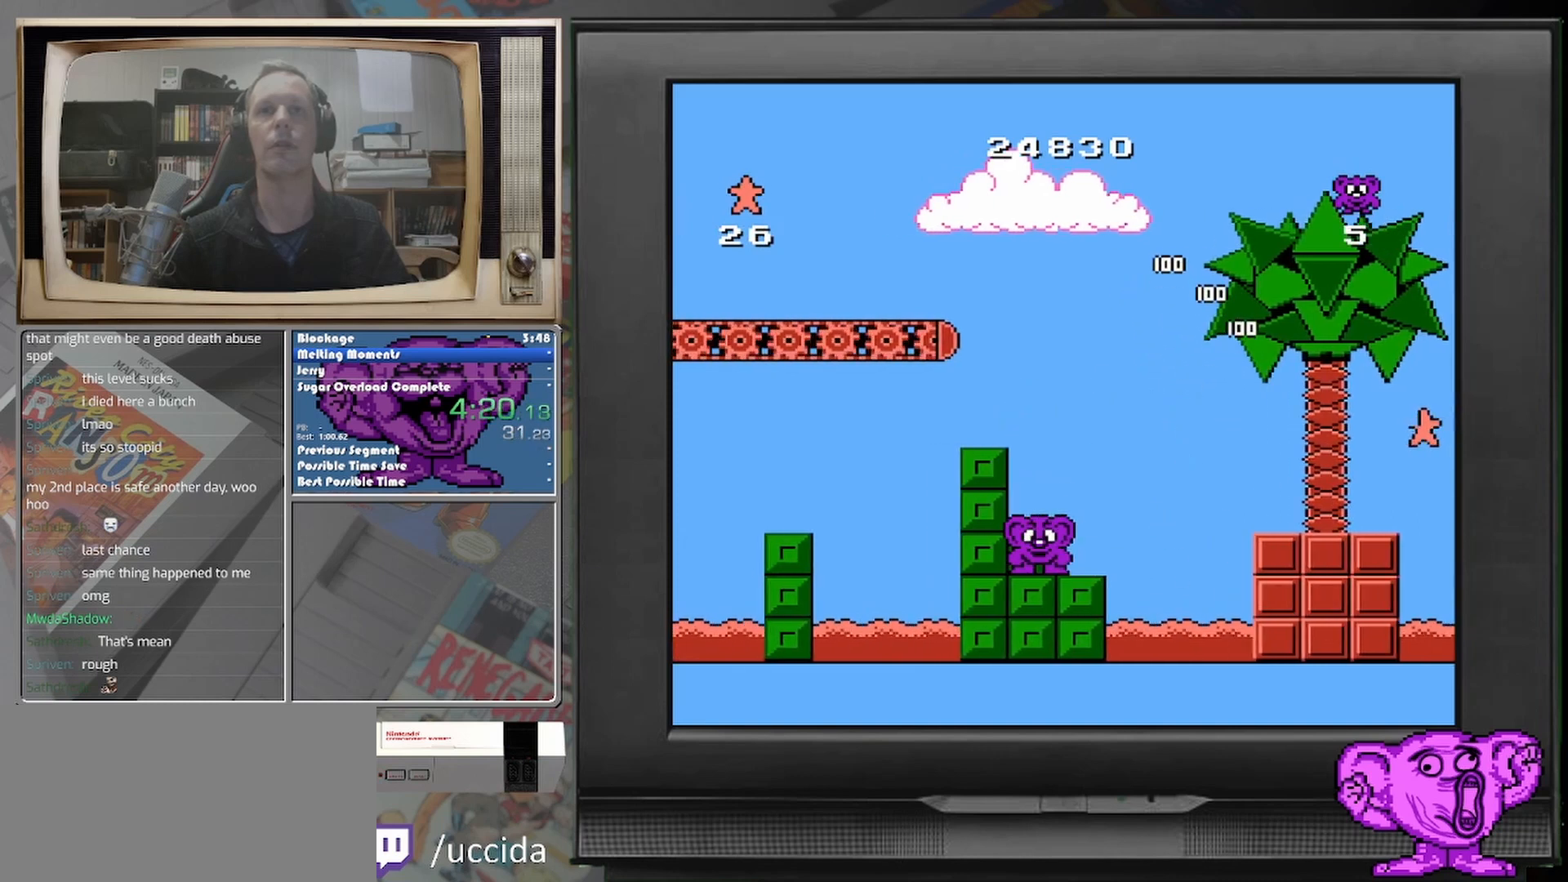
{"buttons": ["DPAD_LEFT"], "events": [[500, "DPAD_LEFT", "down"]]}
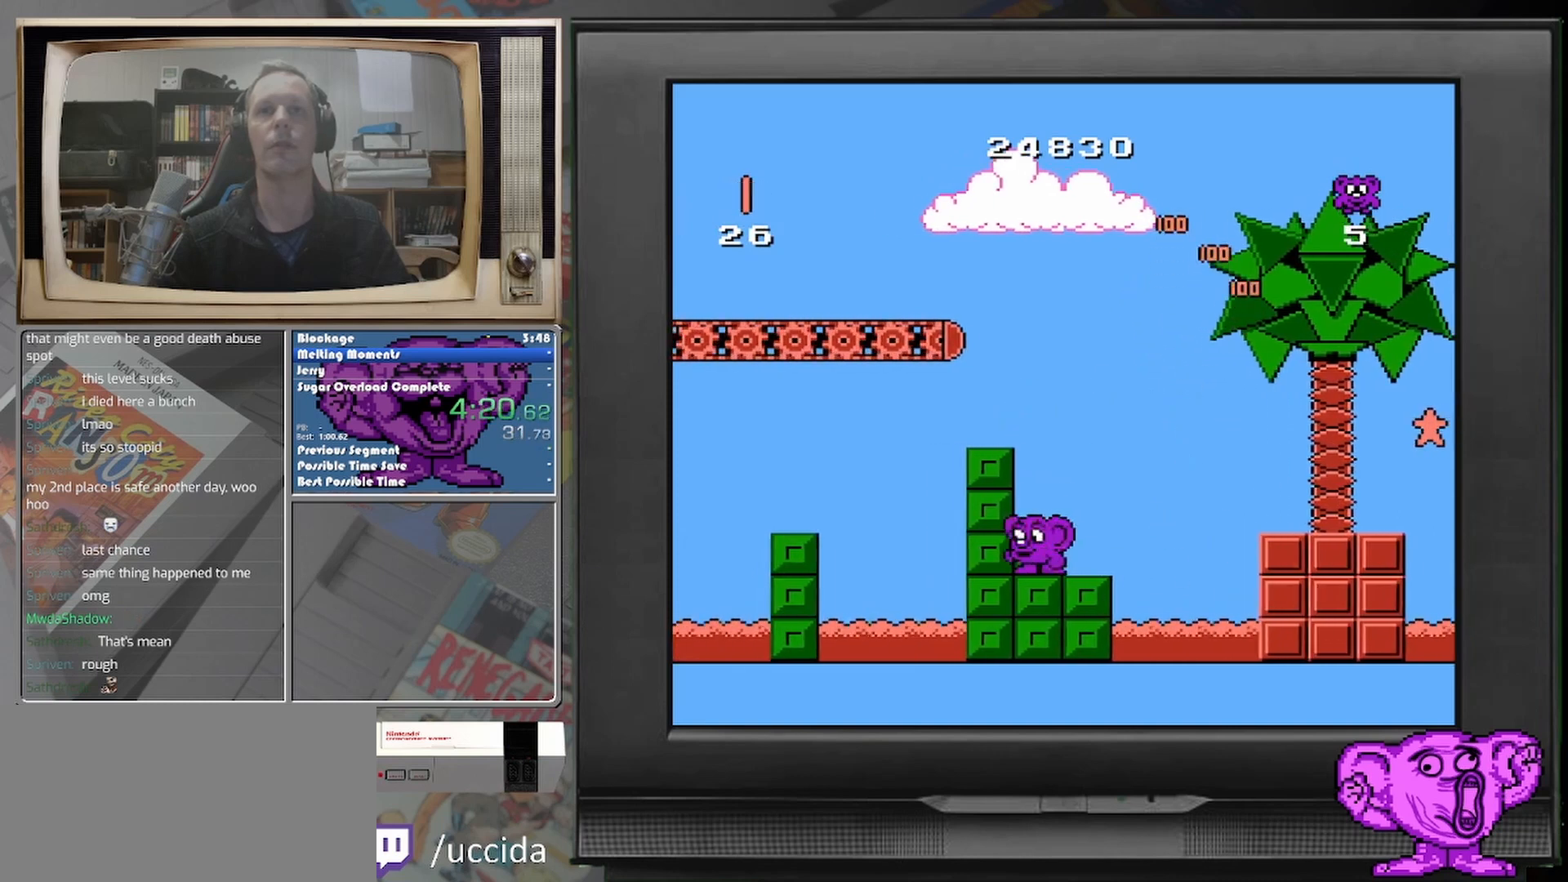
{"buttons": ["DPAD_RIGHT"], "events": [[83, "DPAD_LEFT", "up"], [458, "DPAD_RIGHT", "down"]]}
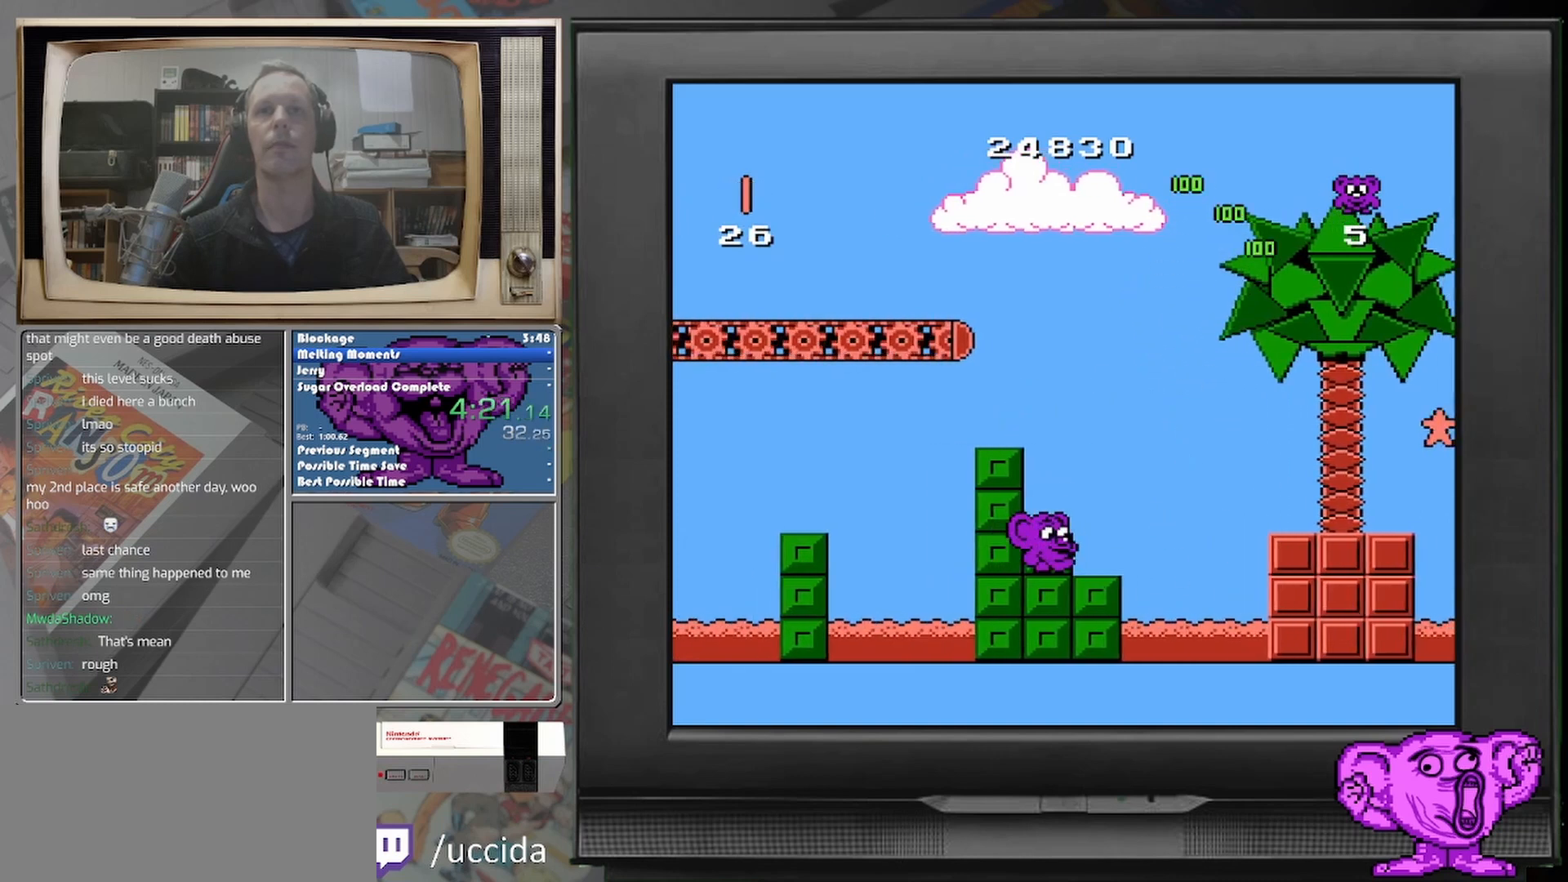
{"buttons": ["DPAD_RIGHT"], "events": []}
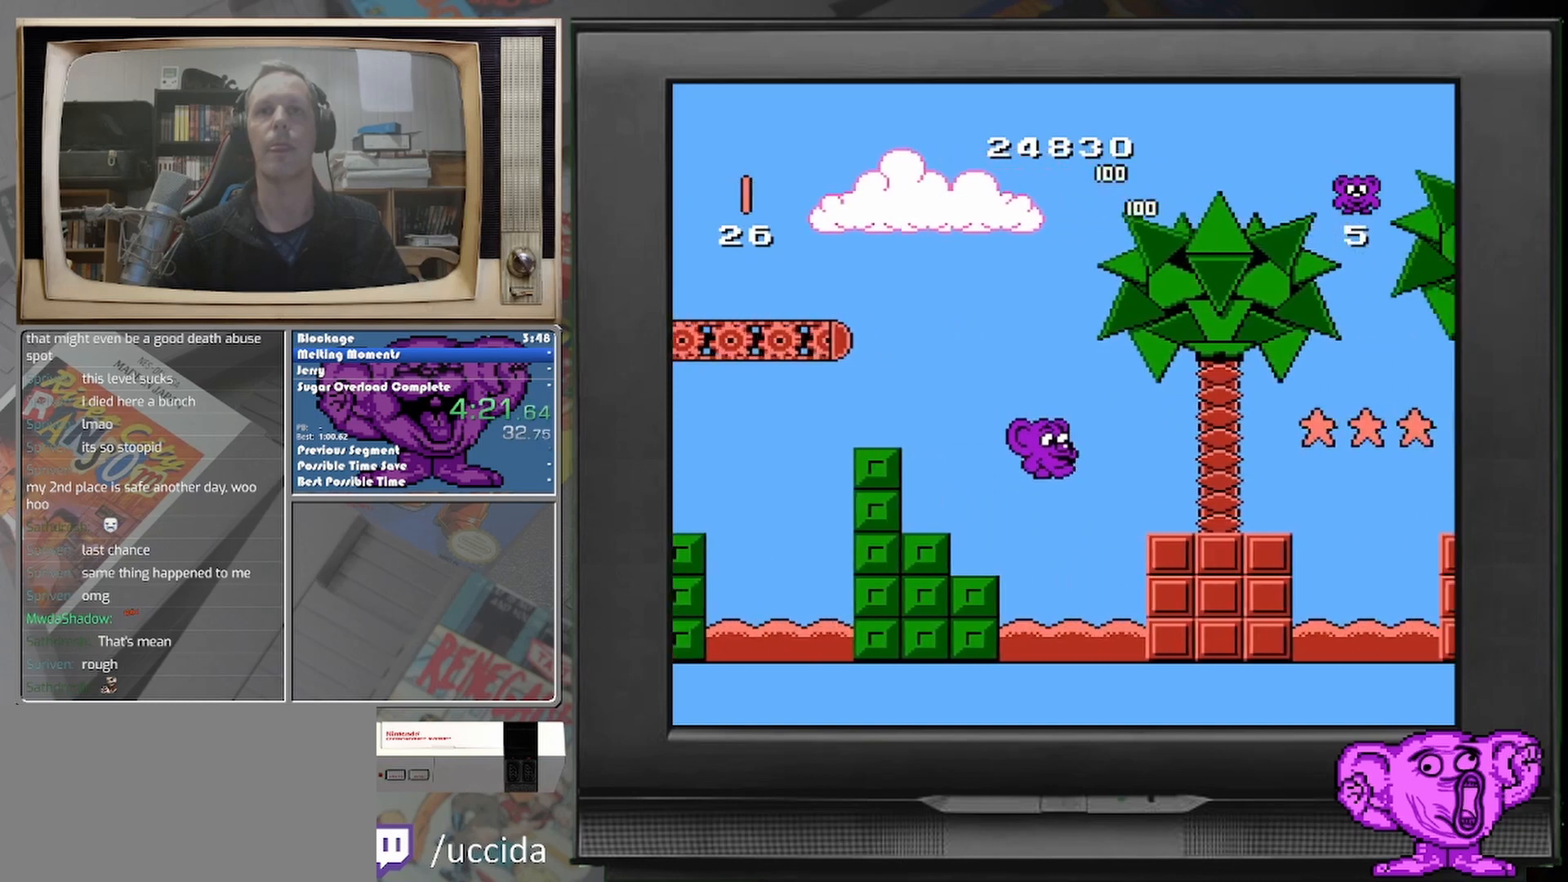
{"buttons": ["DPAD_RIGHT"], "events": []}
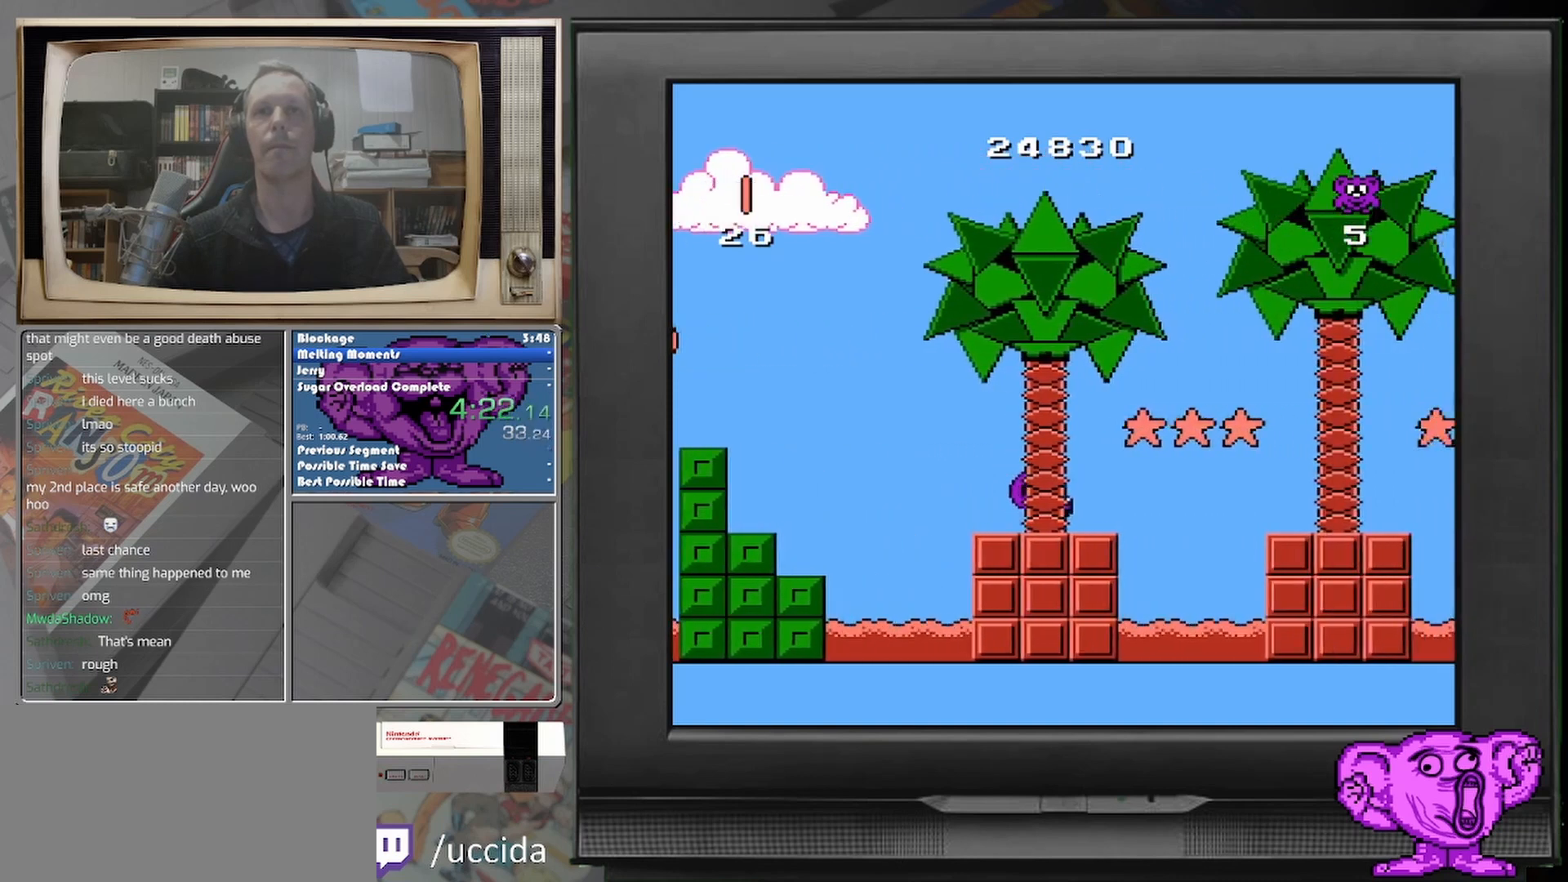
{"buttons": ["DPAD_RIGHT"], "events": []}
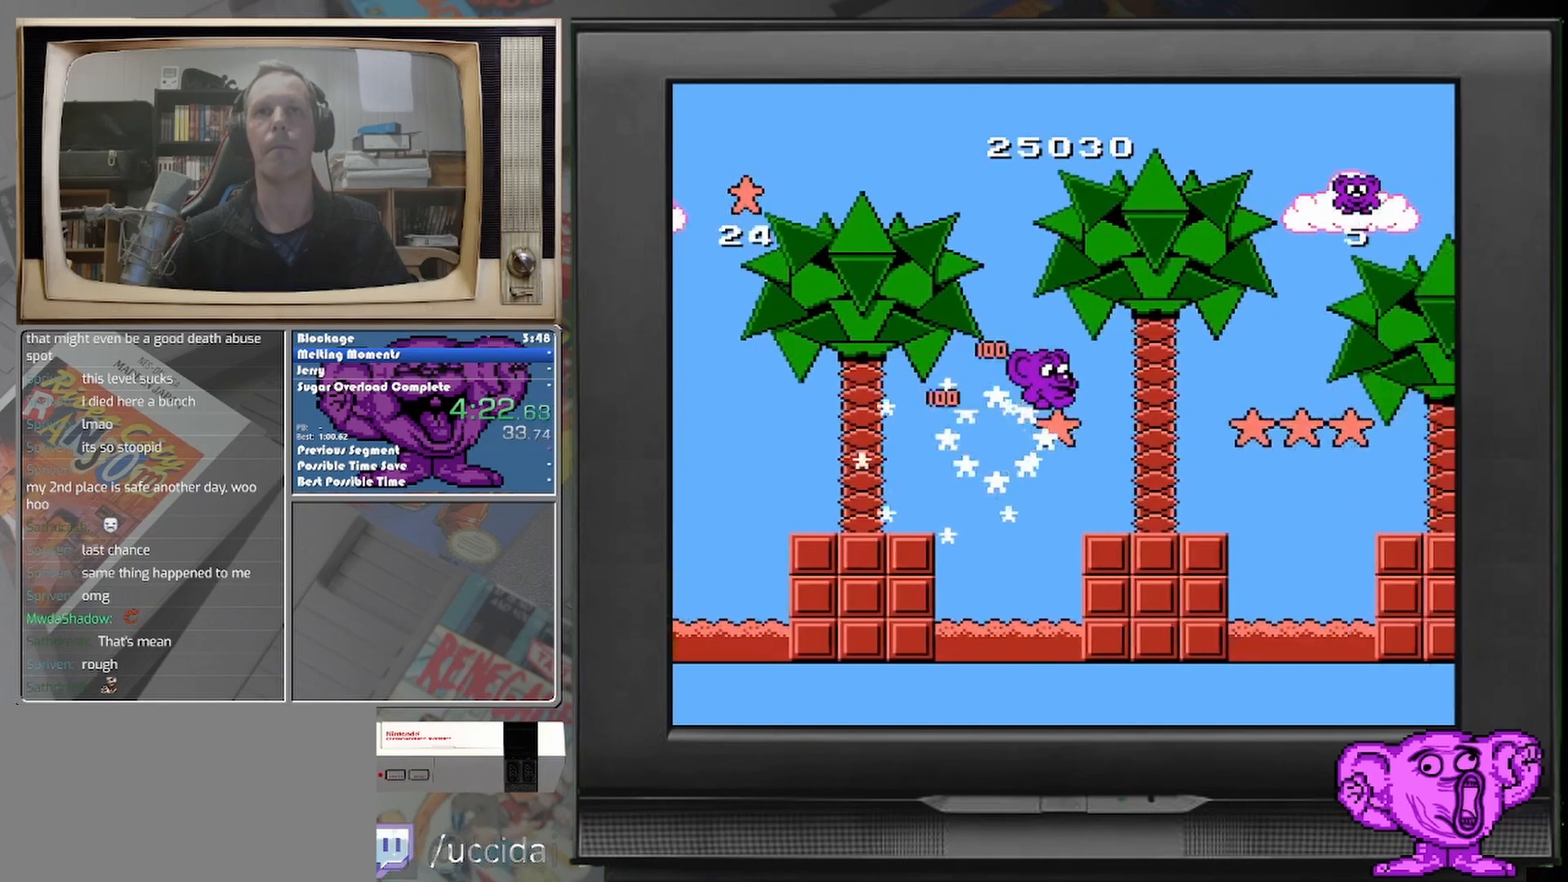
{"buttons": [], "events": [[83, "DPAD_RIGHT", "up"], [167, "DPAD_RIGHT", "down"], [417, "DPAD_RIGHT", "up"]]}
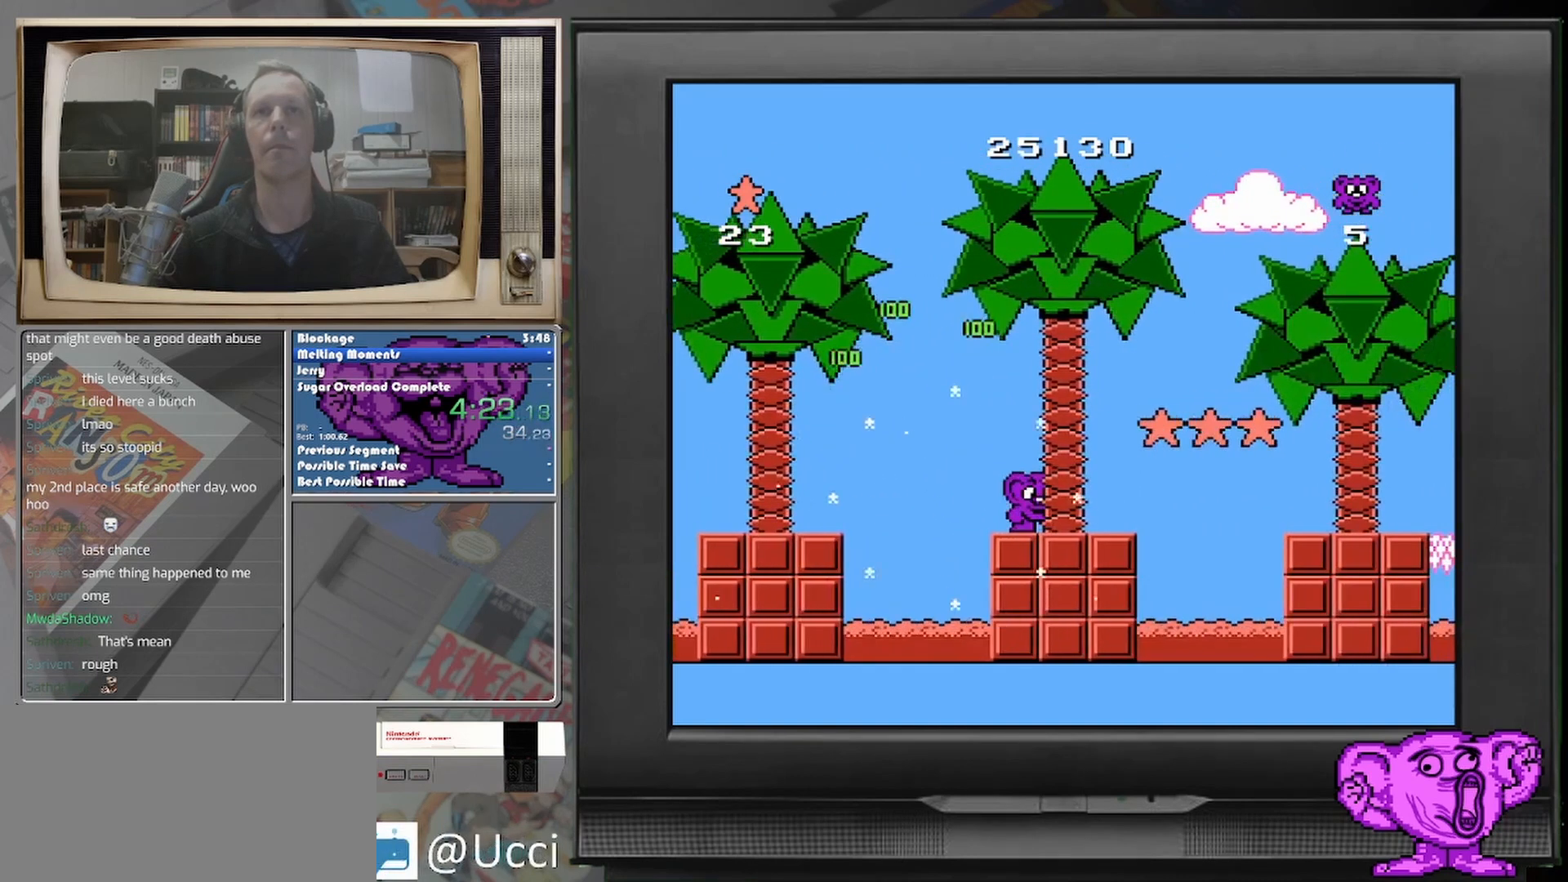
{"buttons": ["DPAD_RIGHT"], "events": [[125, "DPAD_RIGHT", "down"]]}
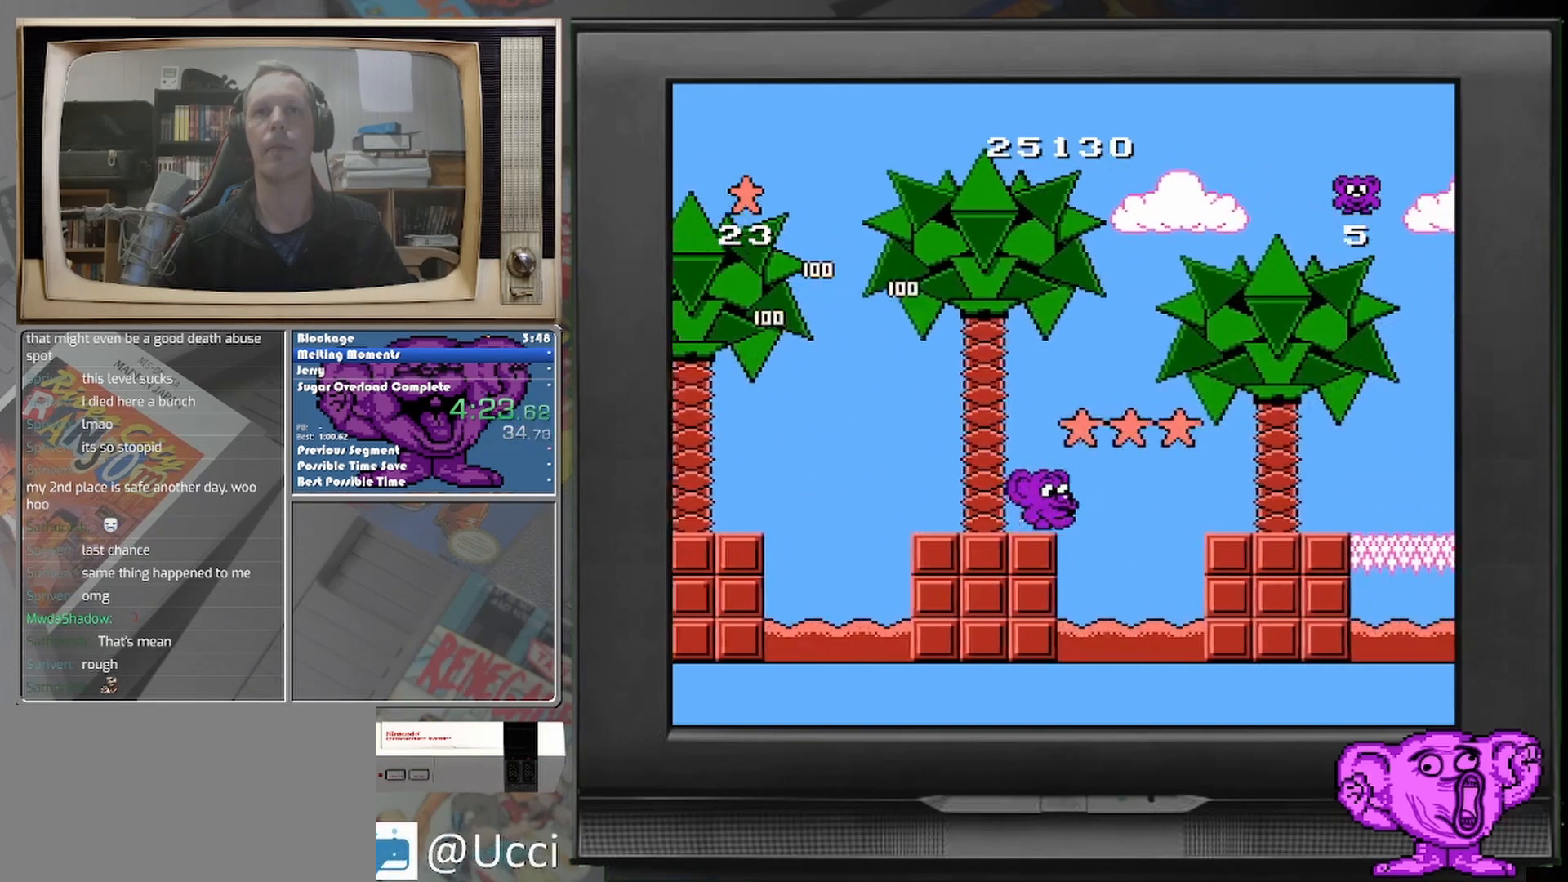
{"buttons": ["DPAD_RIGHT"], "events": []}
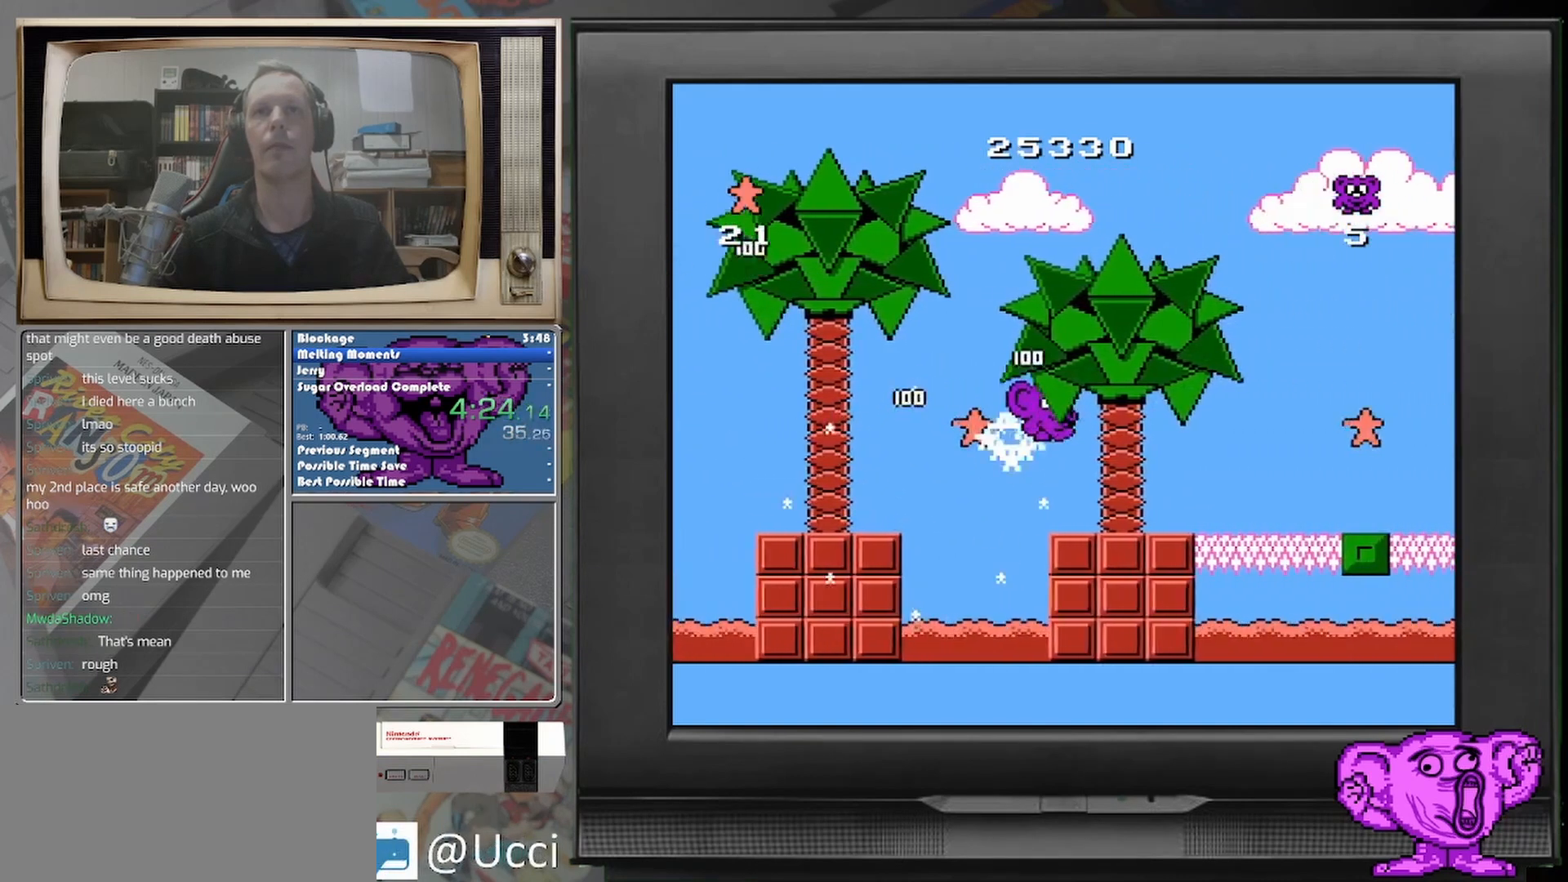
{"buttons": ["DPAD_LEFT"], "events": [[167, "DPAD_RIGHT", "up"], [417, "DPAD_LEFT", "down"]]}
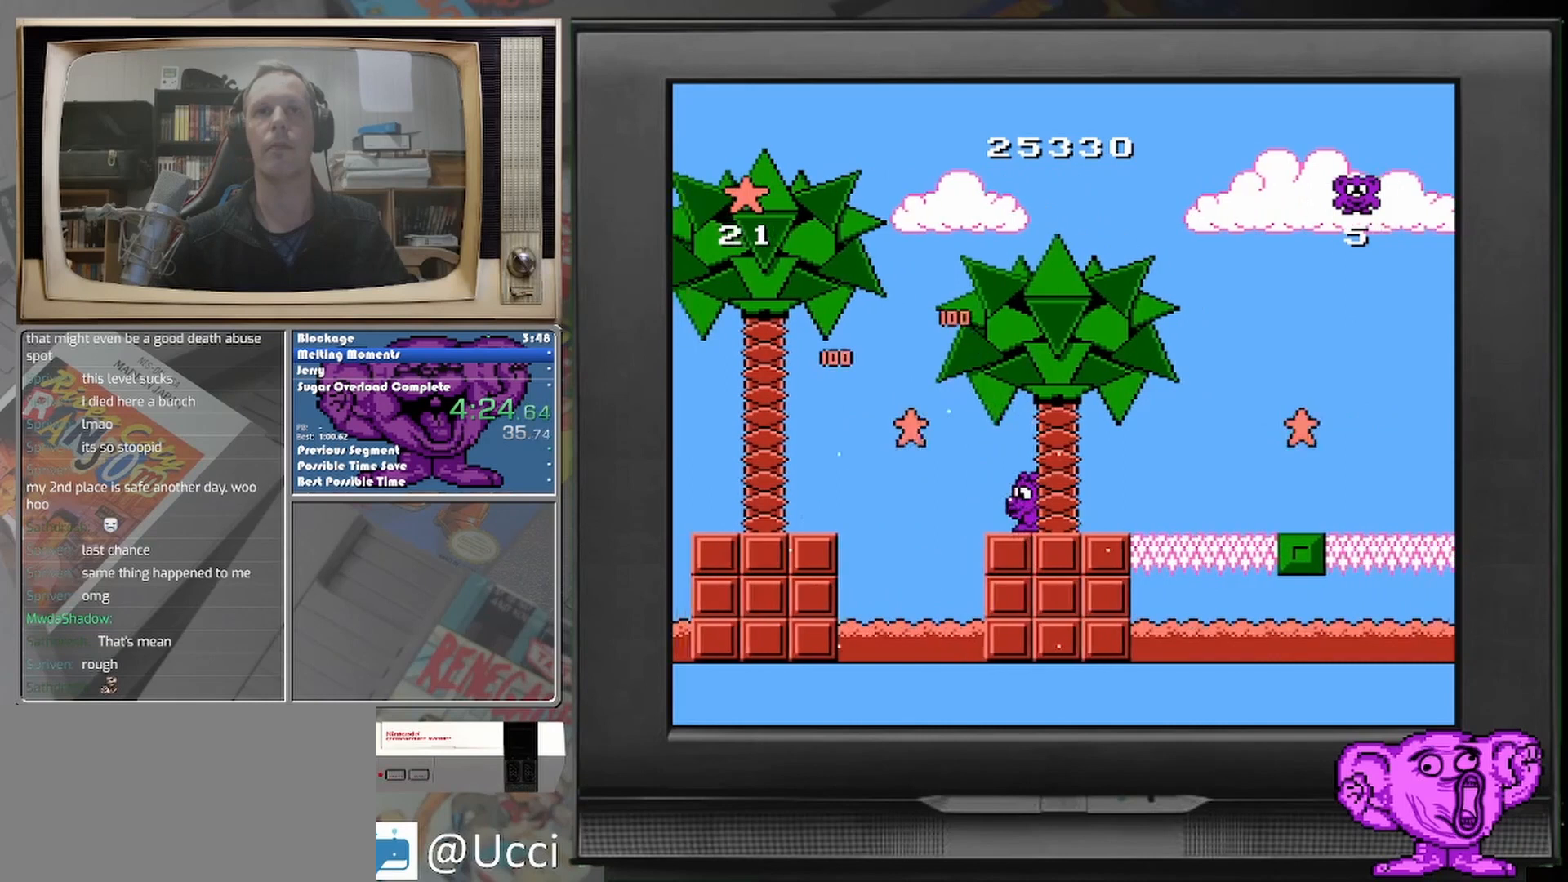
{"buttons": ["DPAD_LEFT"], "events": []}
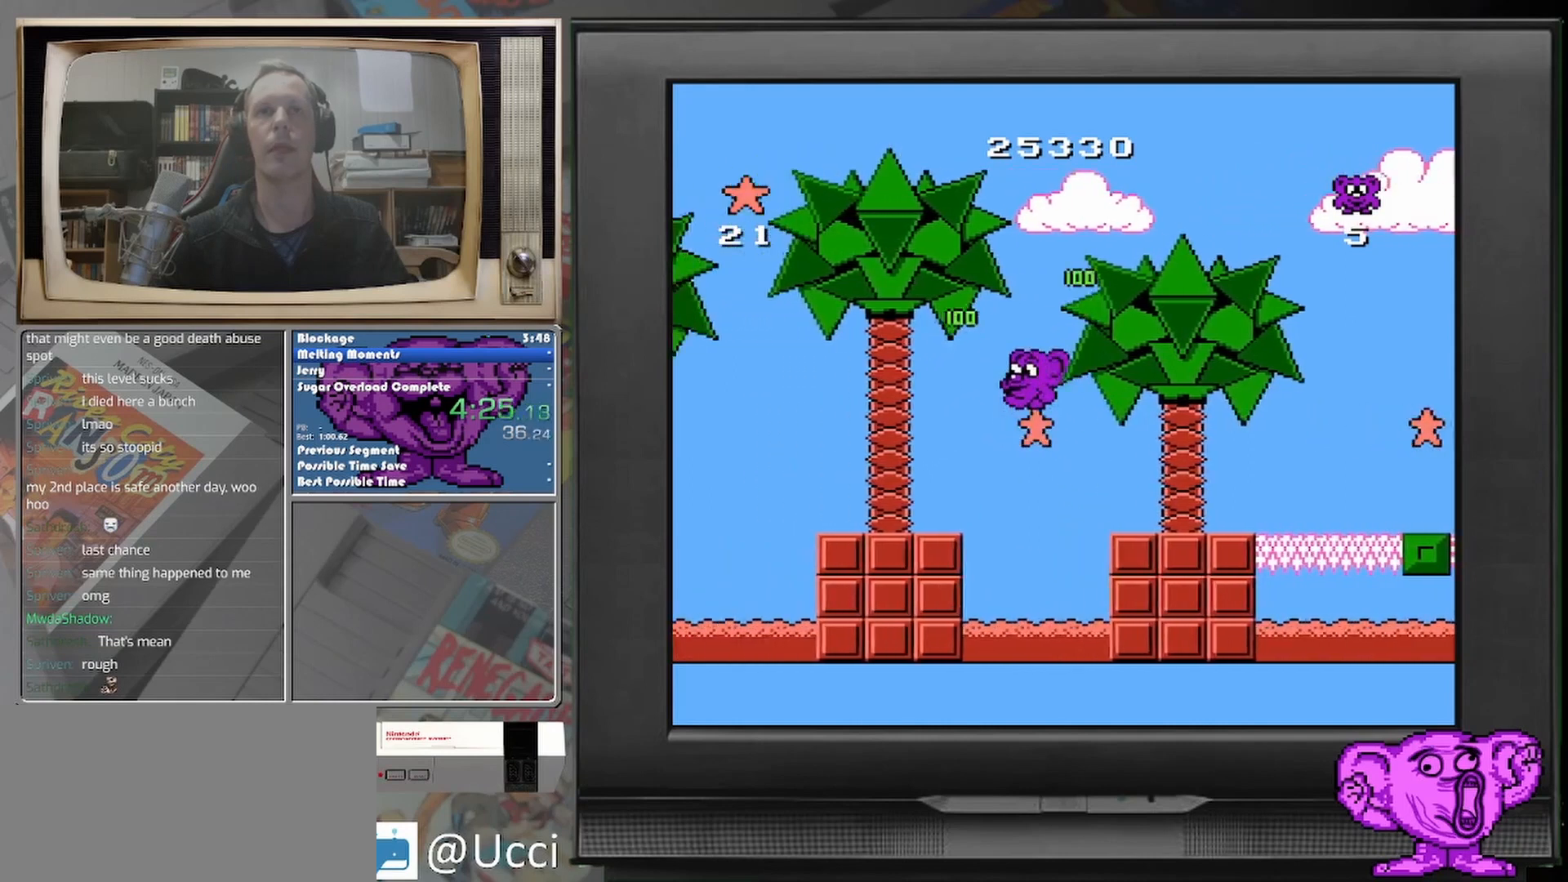
{"buttons": [], "events": [[417, "DPAD_LEFT", "up"]]}
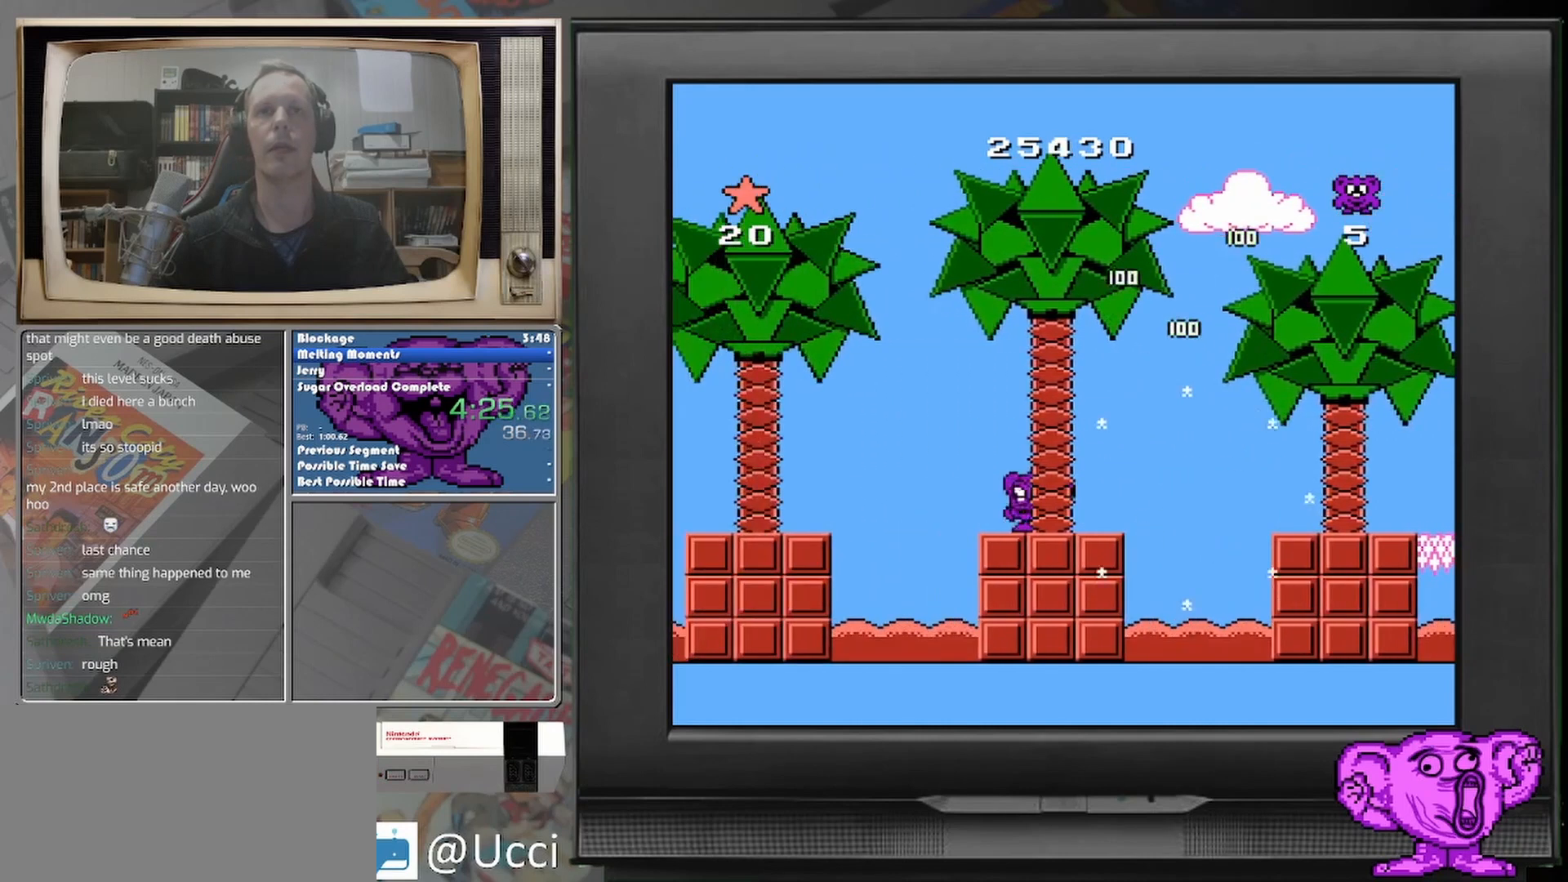
{"buttons": ["DPAD_RIGHT"], "events": [[208, "DPAD_RIGHT", "down"]]}
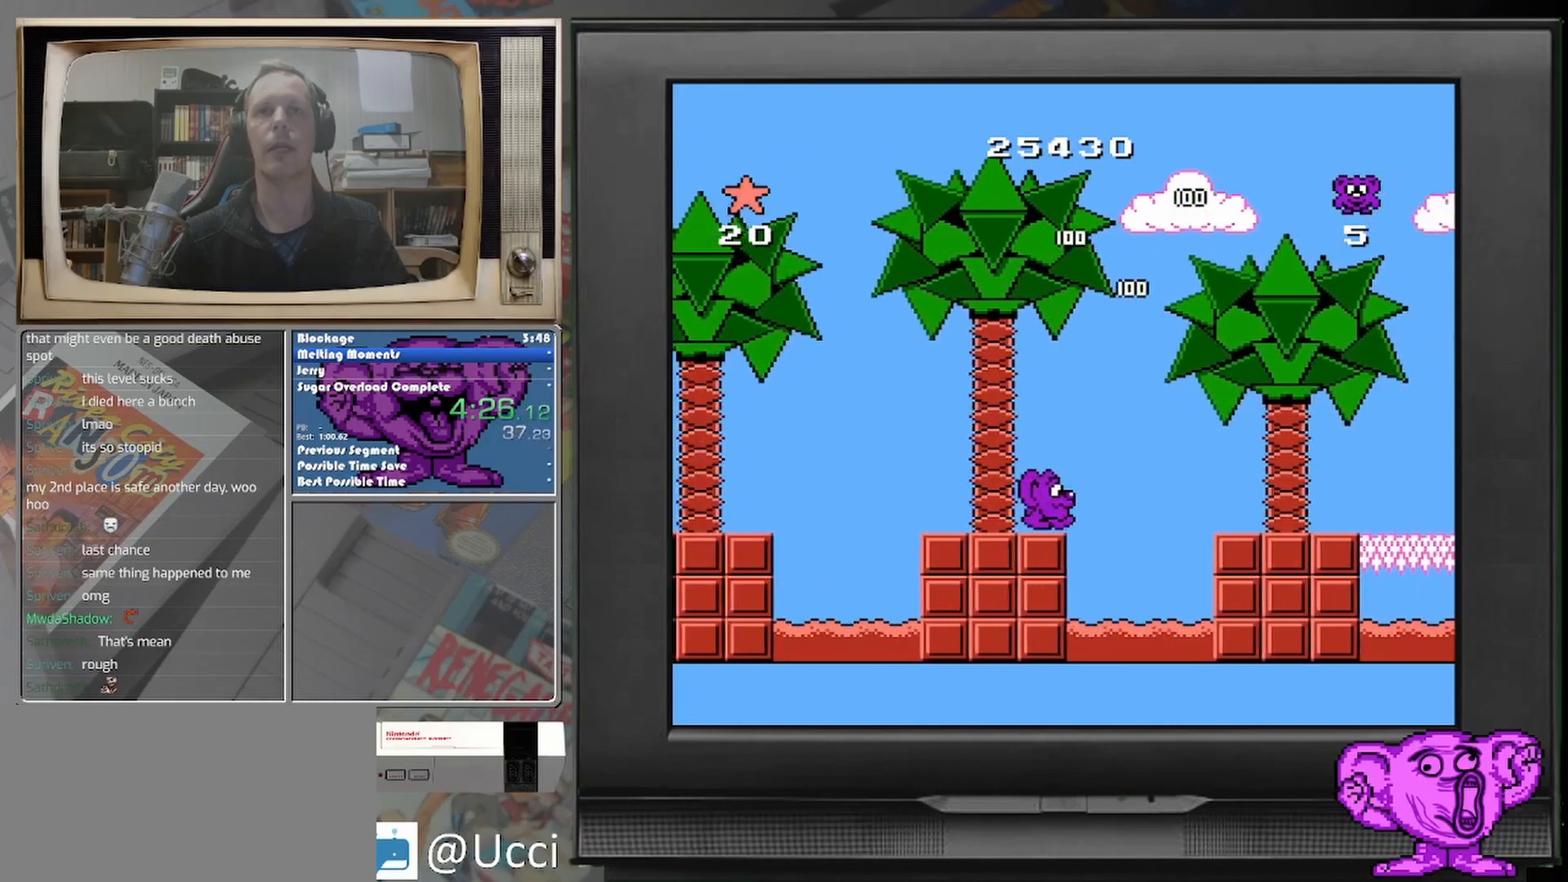
{"buttons": ["DPAD_RIGHT"], "events": []}
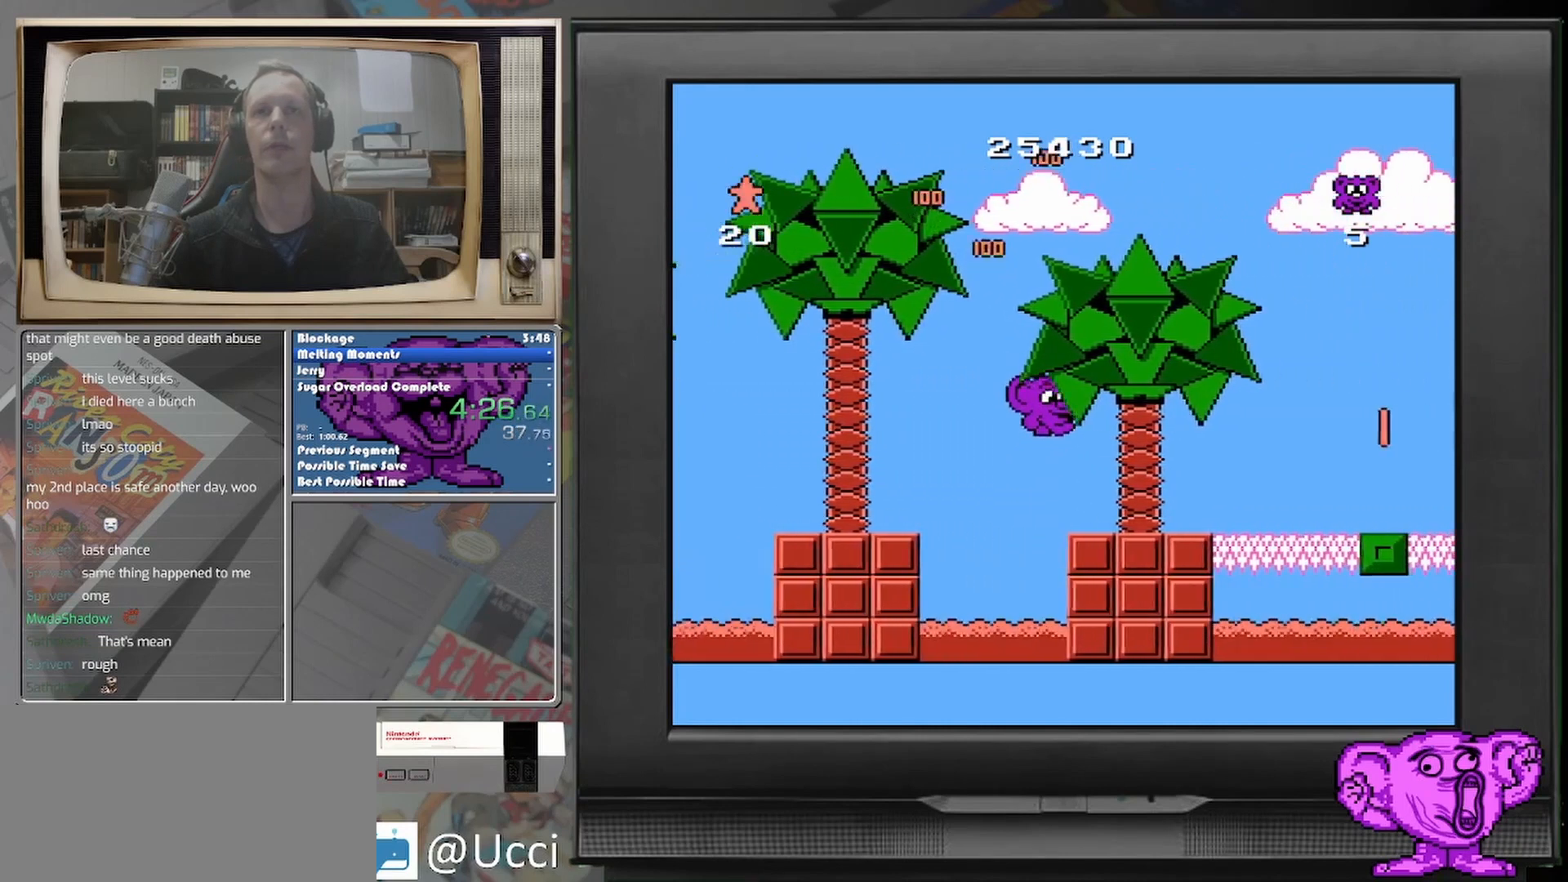
{"buttons": ["DPAD_RIGHT"], "events": []}
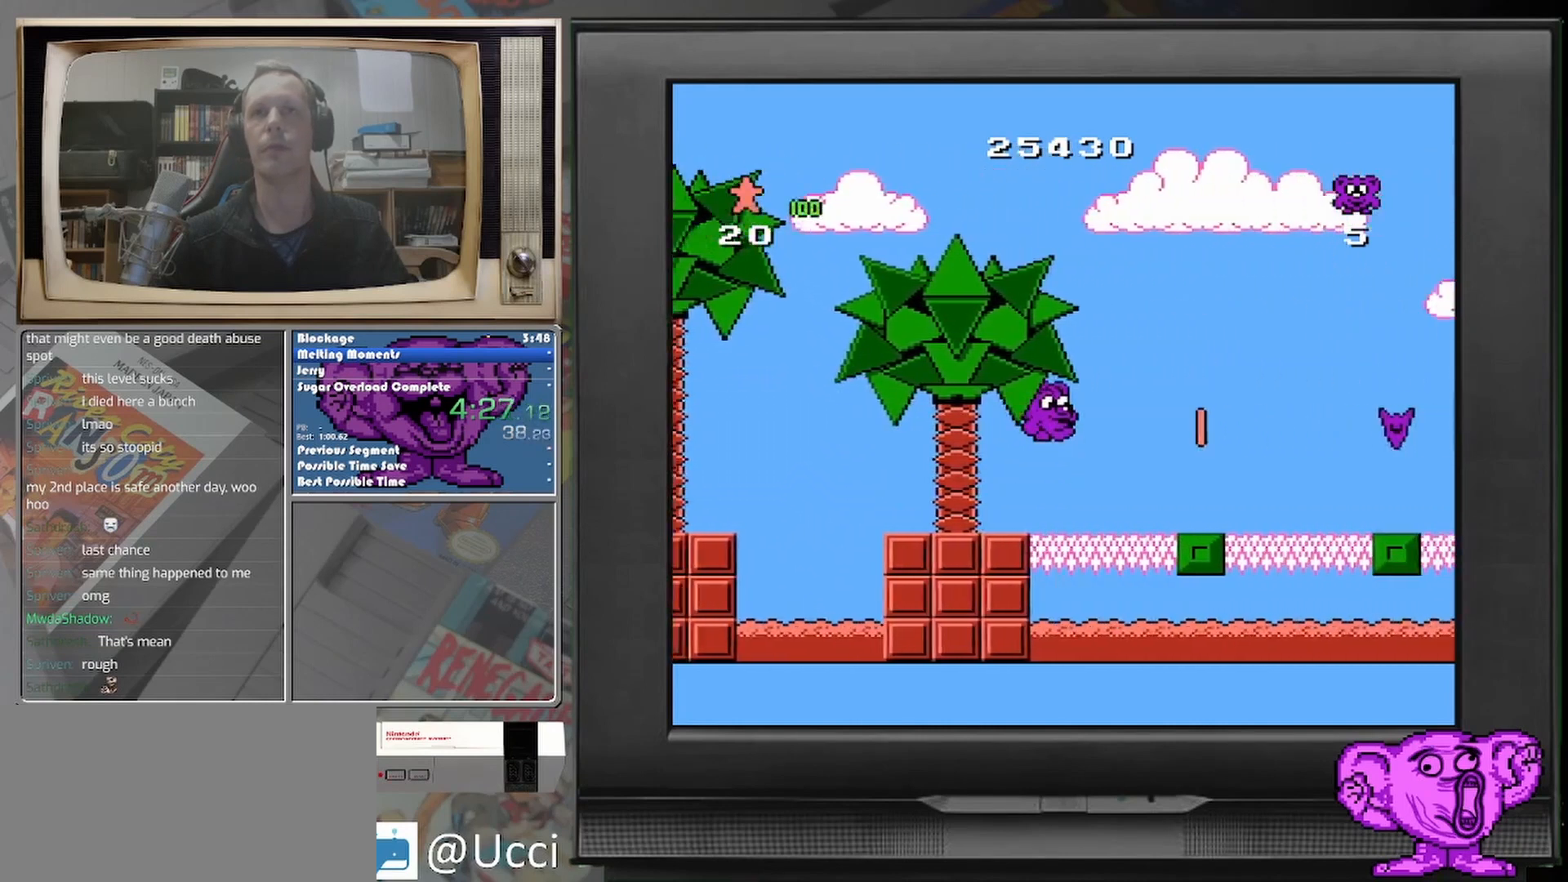
{"buttons": [], "events": [[333, "DPAD_RIGHT", "up"]]}
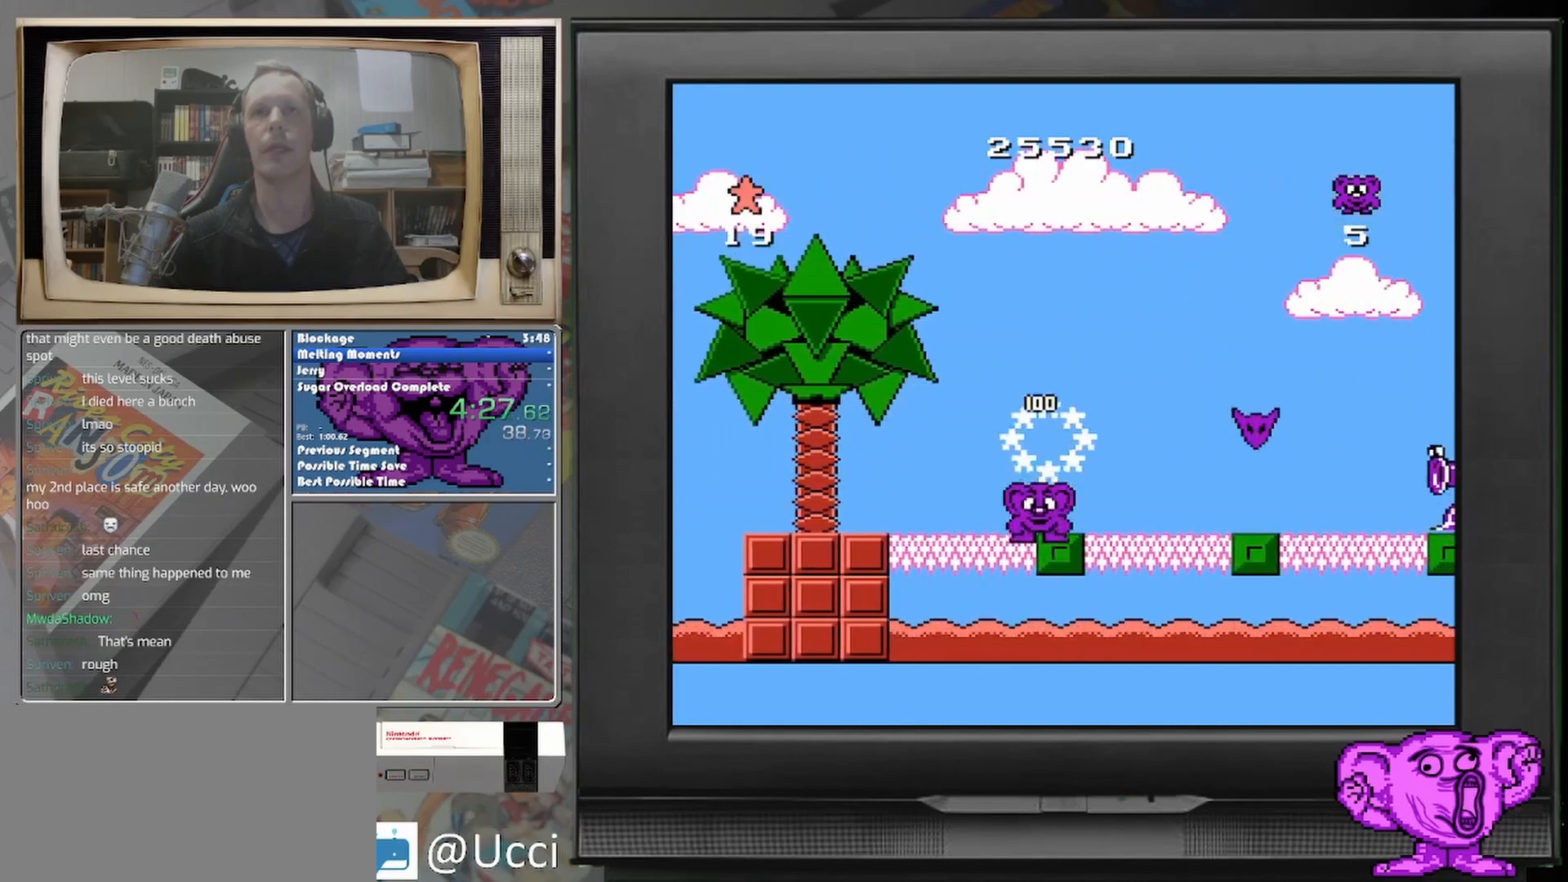
{"buttons": ["DPAD_RIGHT"], "events": [[42, "DPAD_RIGHT", "down"]]}
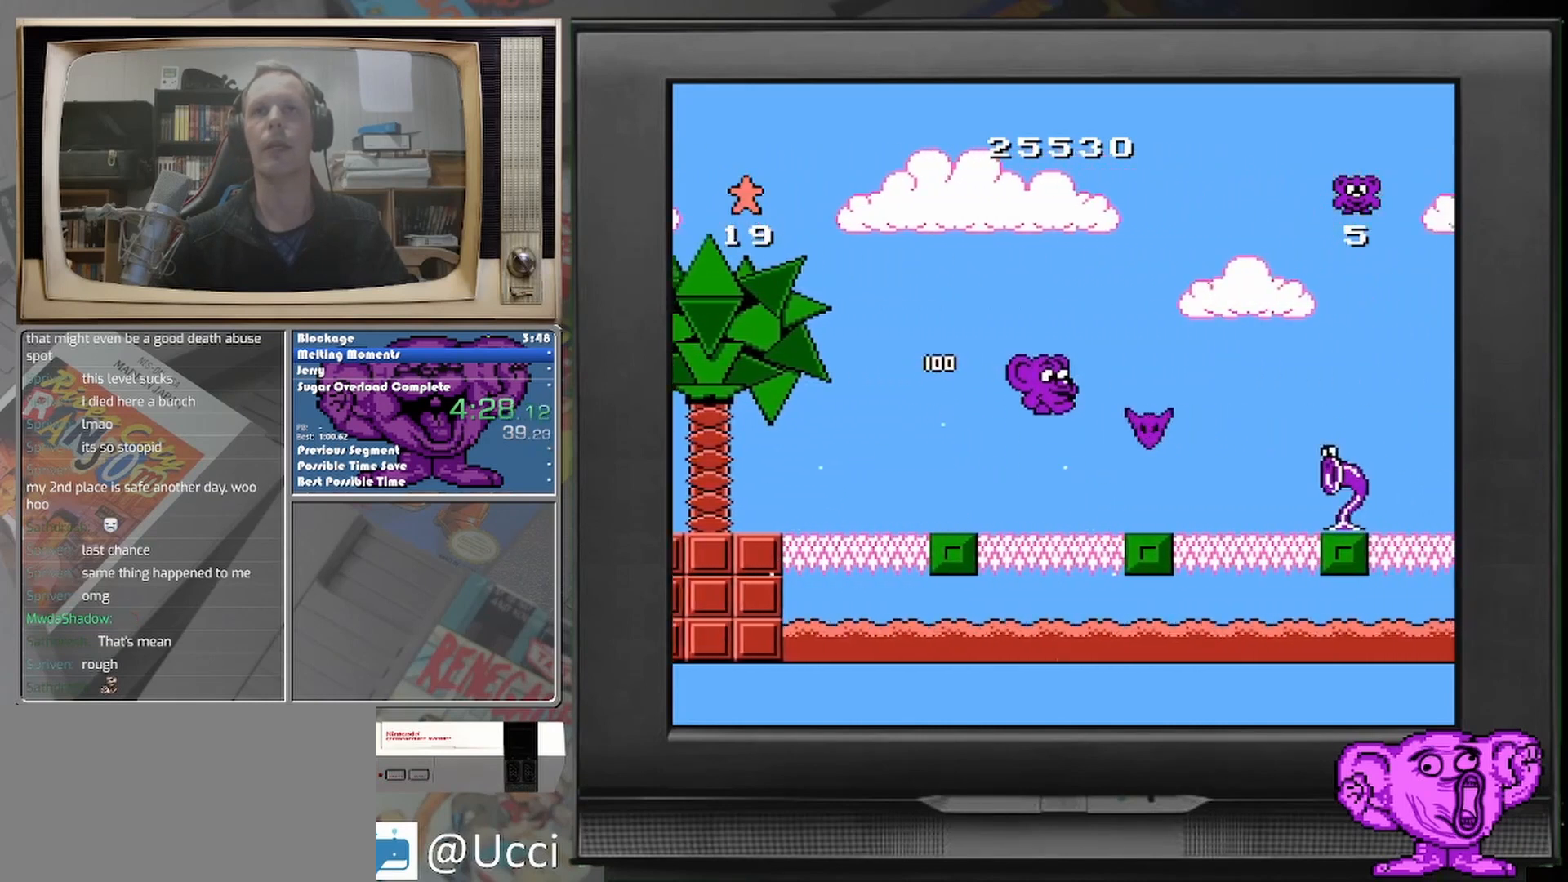
{"buttons": ["DPAD_RIGHT"], "events": [[250, "DPAD_RIGHT", "up"], [500, "DPAD_RIGHT", "down"]]}
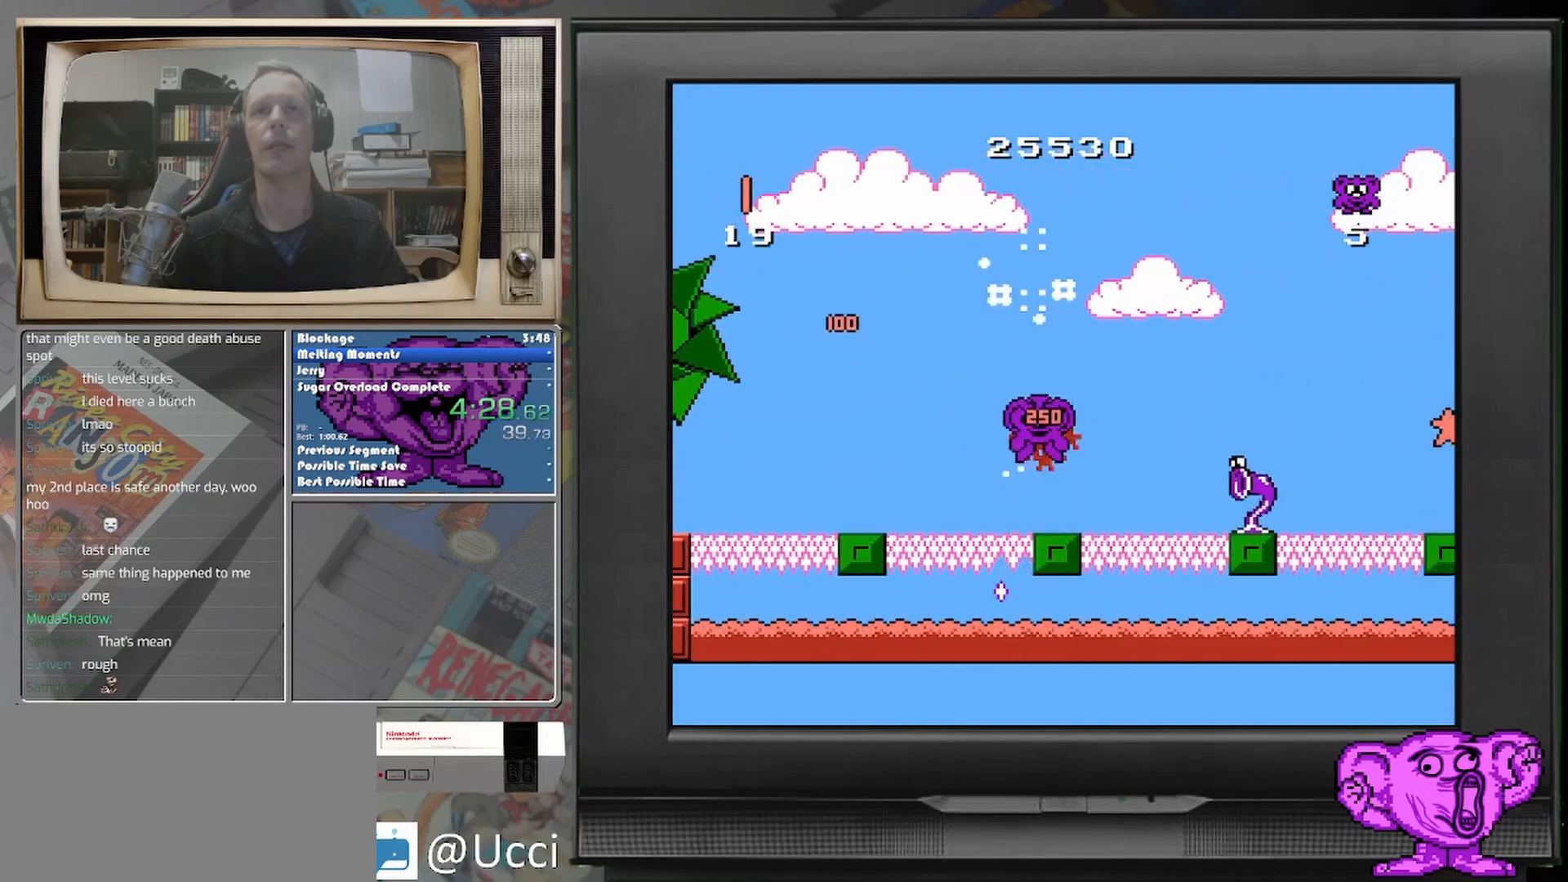
{"buttons": ["DPAD_RIGHT"], "events": []}
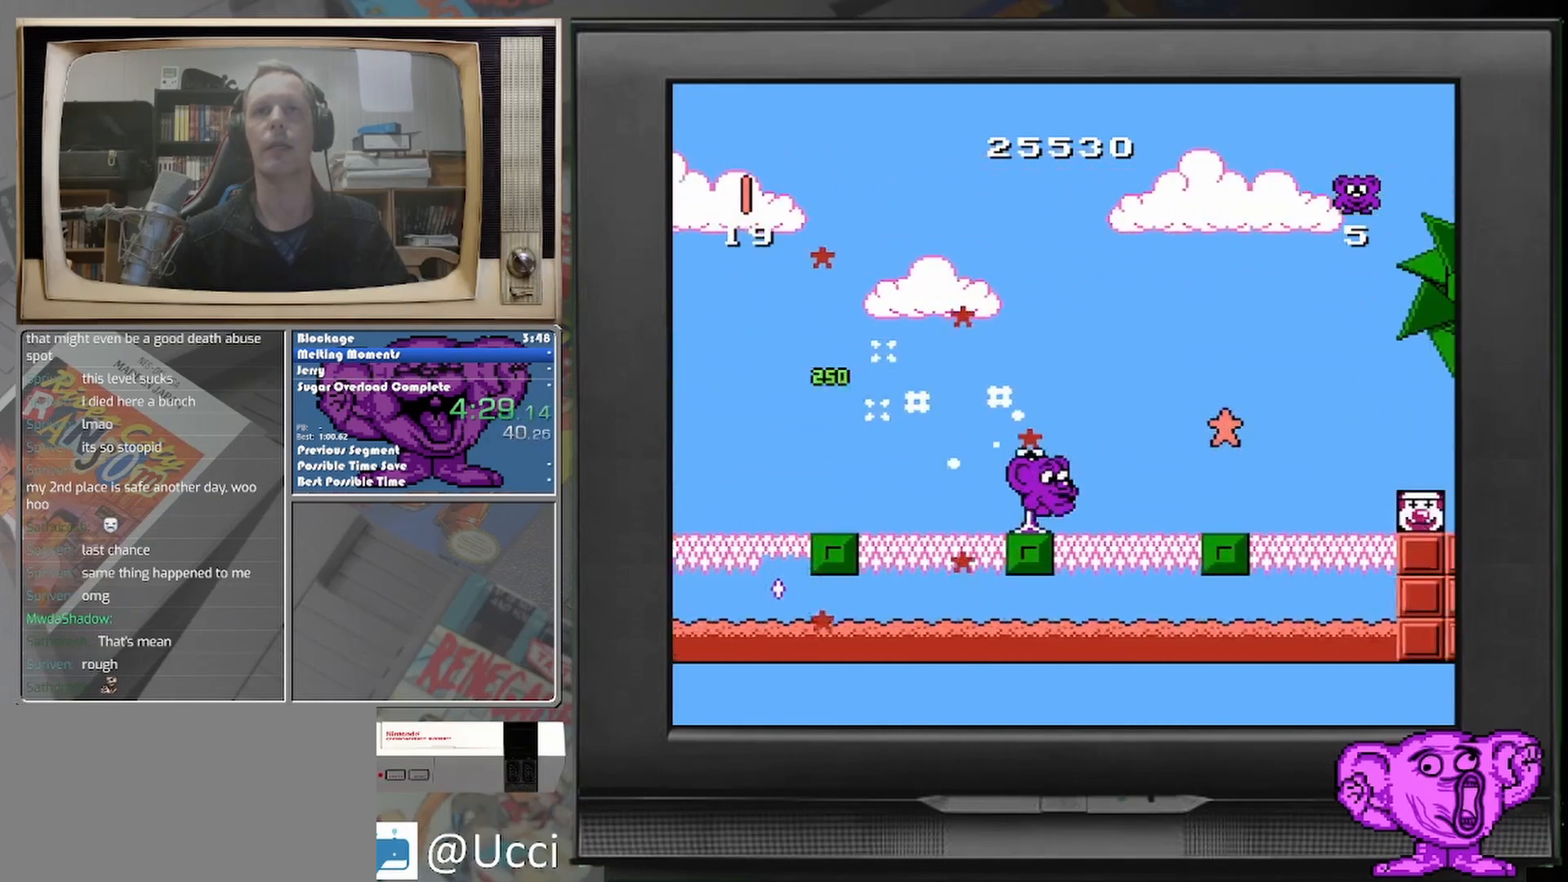
{"buttons": ["DPAD_RIGHT"], "events": [[333, "DPAD_RIGHT", "up"], [500, "DPAD_RIGHT", "down"]]}
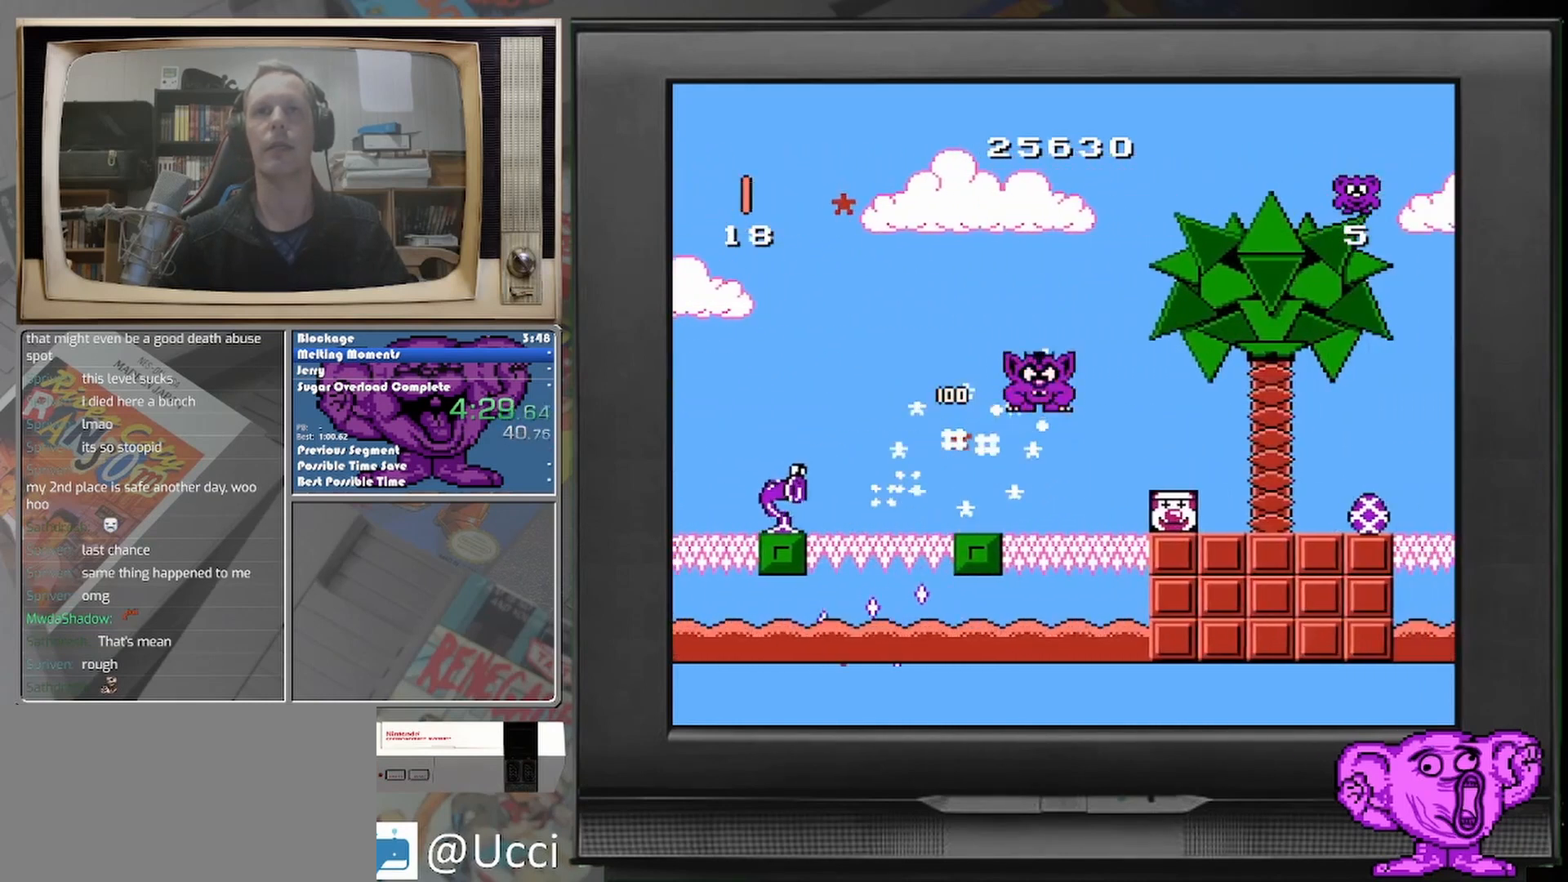
{"buttons": ["DPAD_RIGHT"], "events": []}
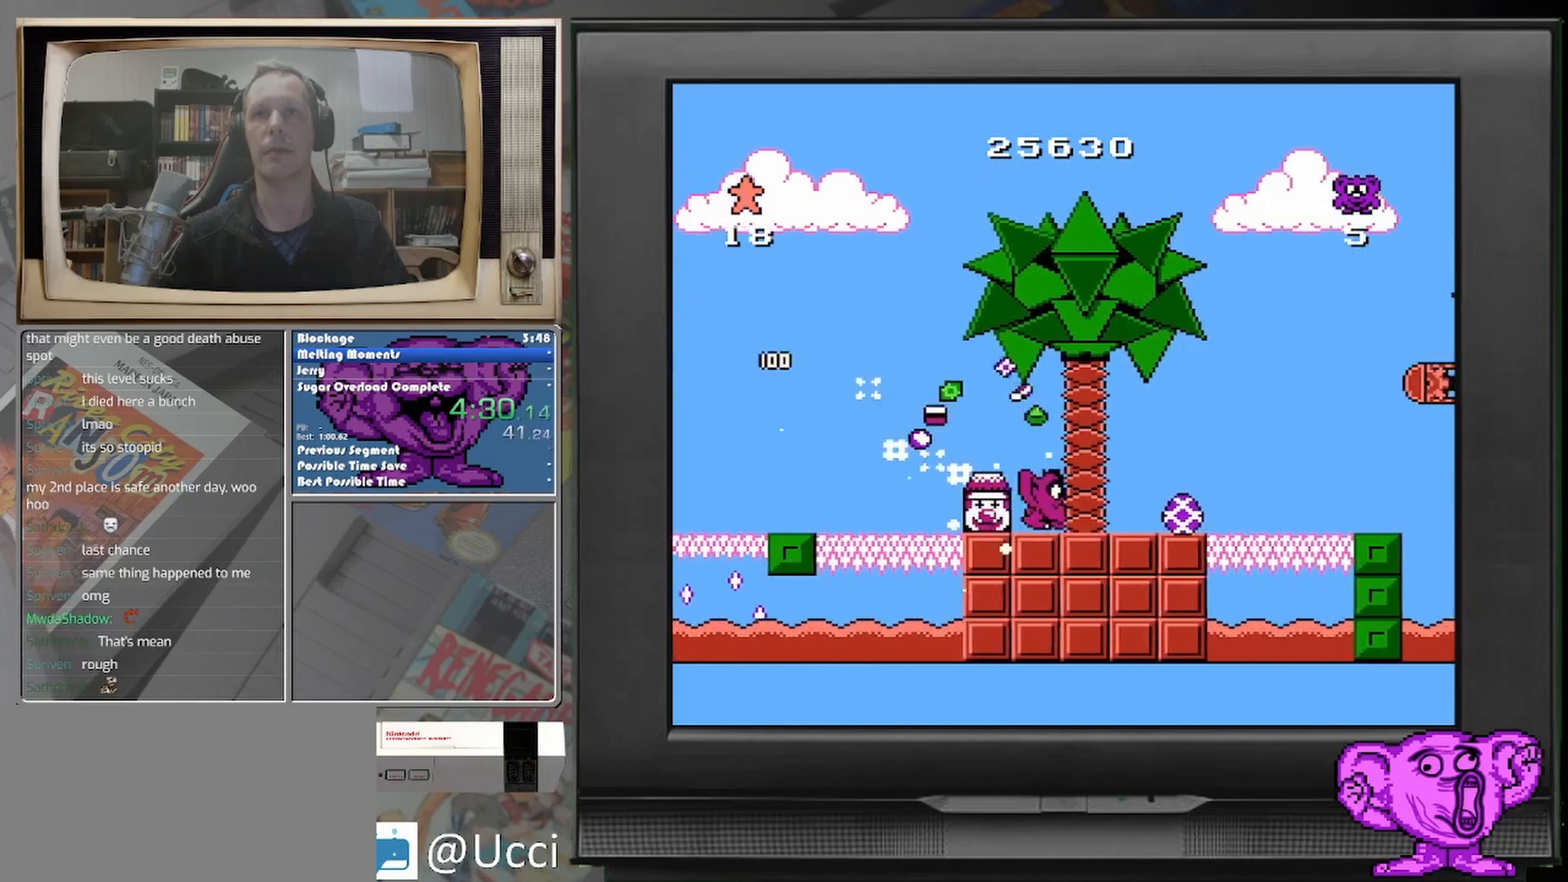
{"buttons": [], "events": [[417, "DPAD_RIGHT", "up"]]}
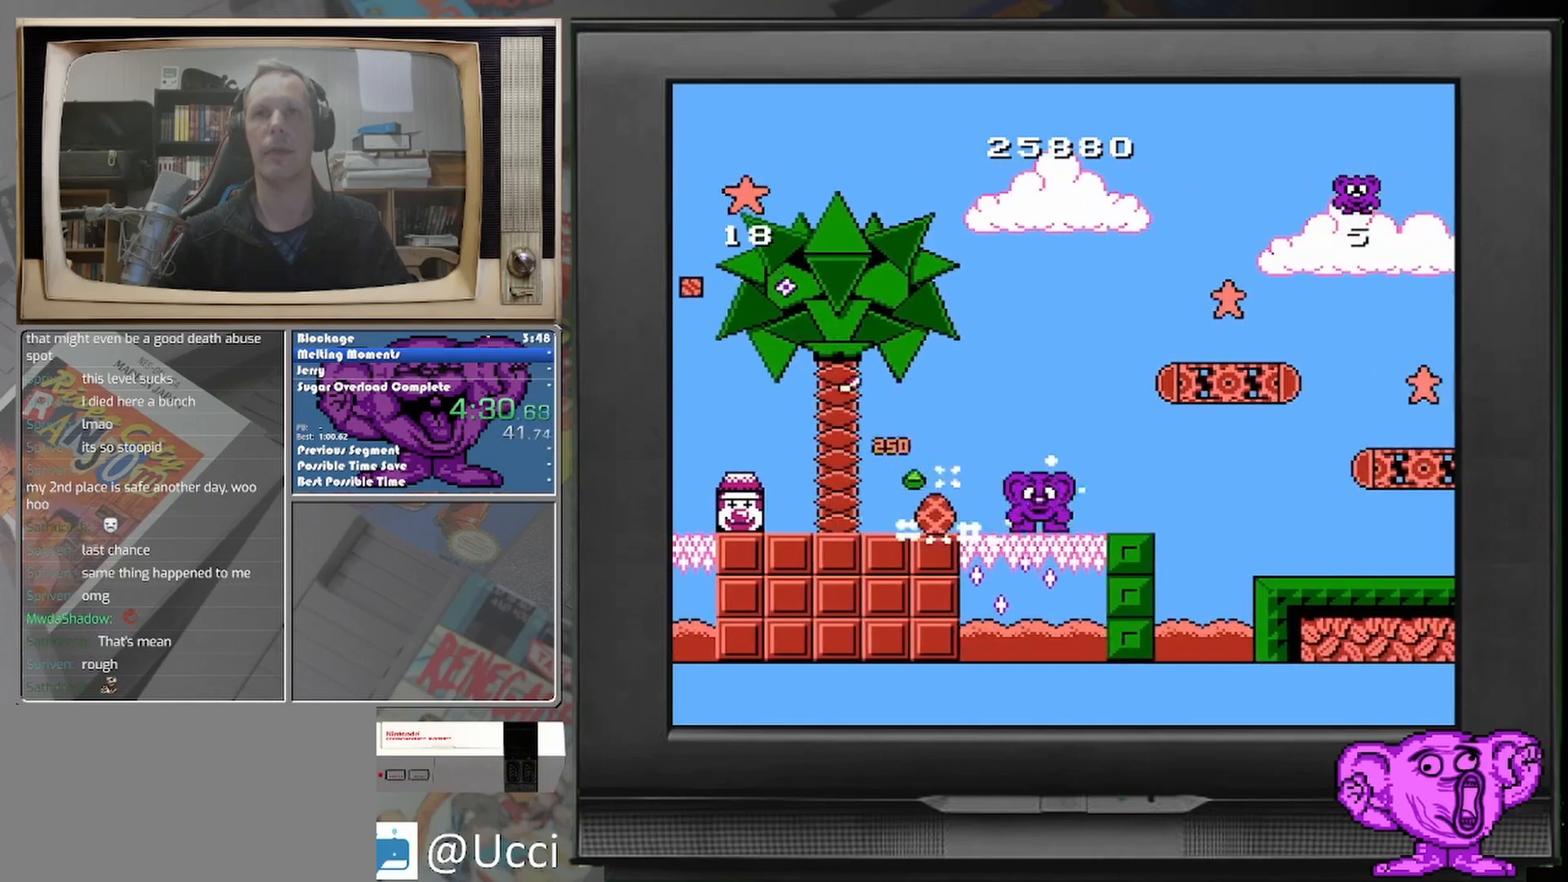
{"buttons": ["DPAD_RIGHT"], "events": [[83, "DPAD_LEFT", "down"], [208, "DPAD_LEFT", "up"], [375, "DPAD_RIGHT", "down"]]}
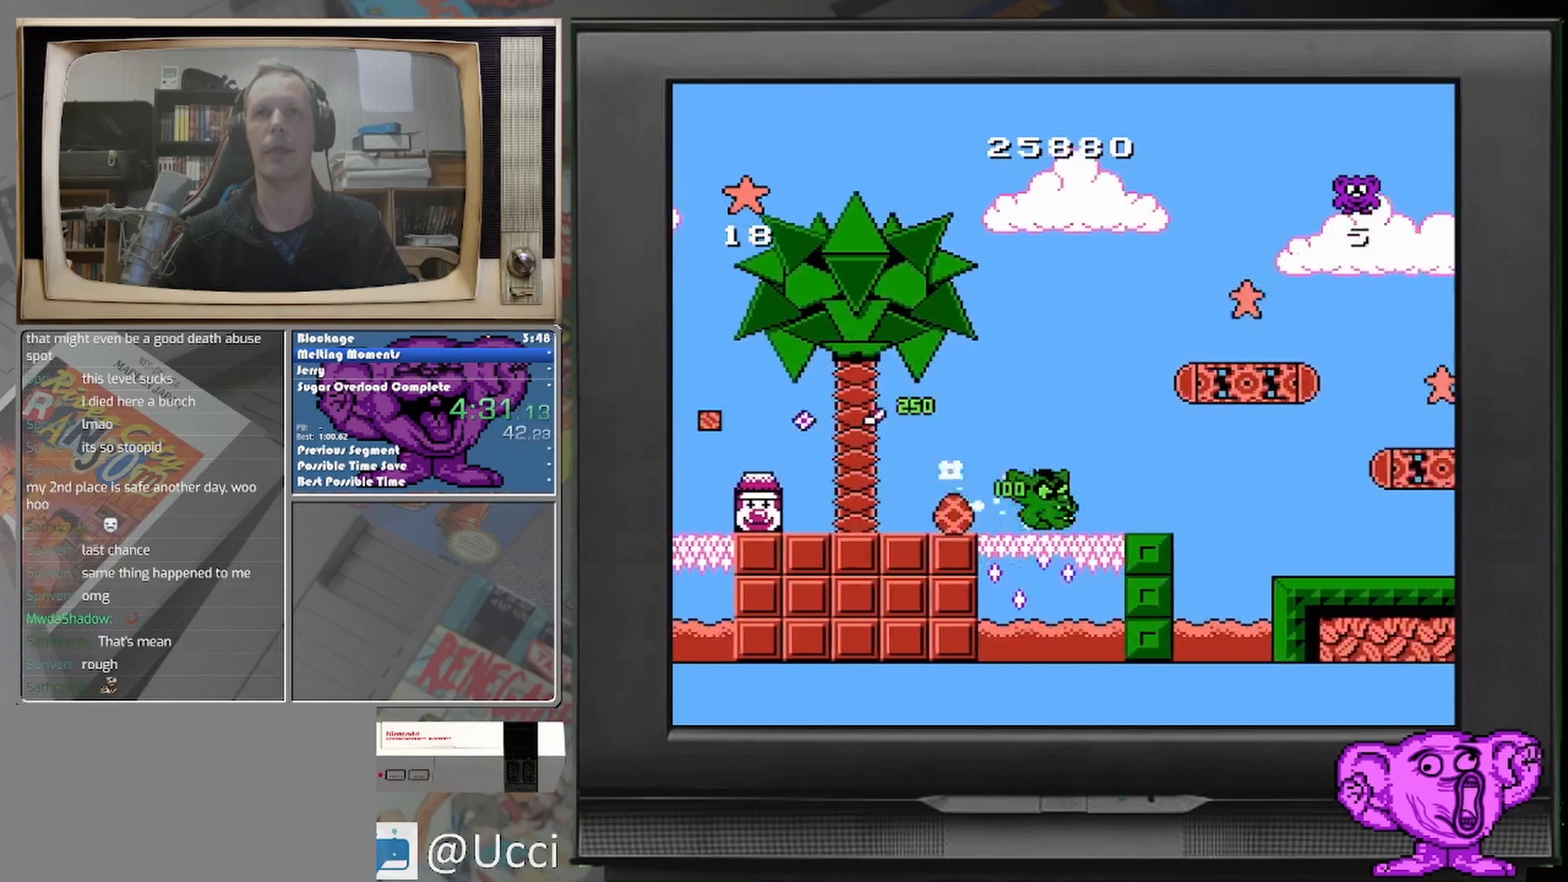
{"buttons": ["DPAD_RIGHT"], "events": []}
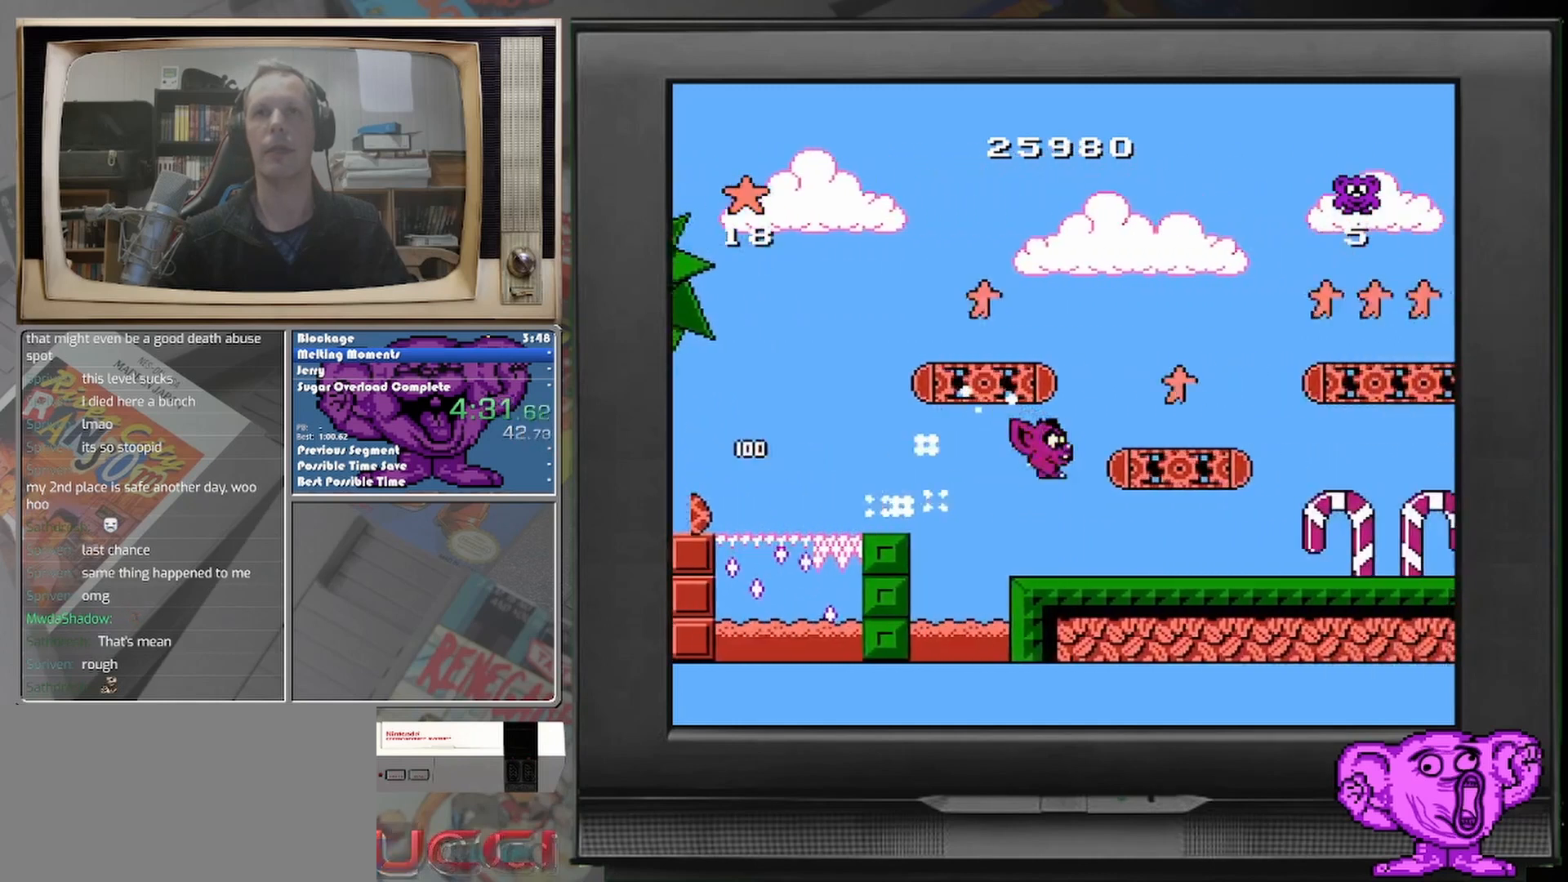
{"buttons": ["DPAD_RIGHT"], "events": [[167, "DPAD_RIGHT", "up"], [500, "DPAD_RIGHT", "down"]]}